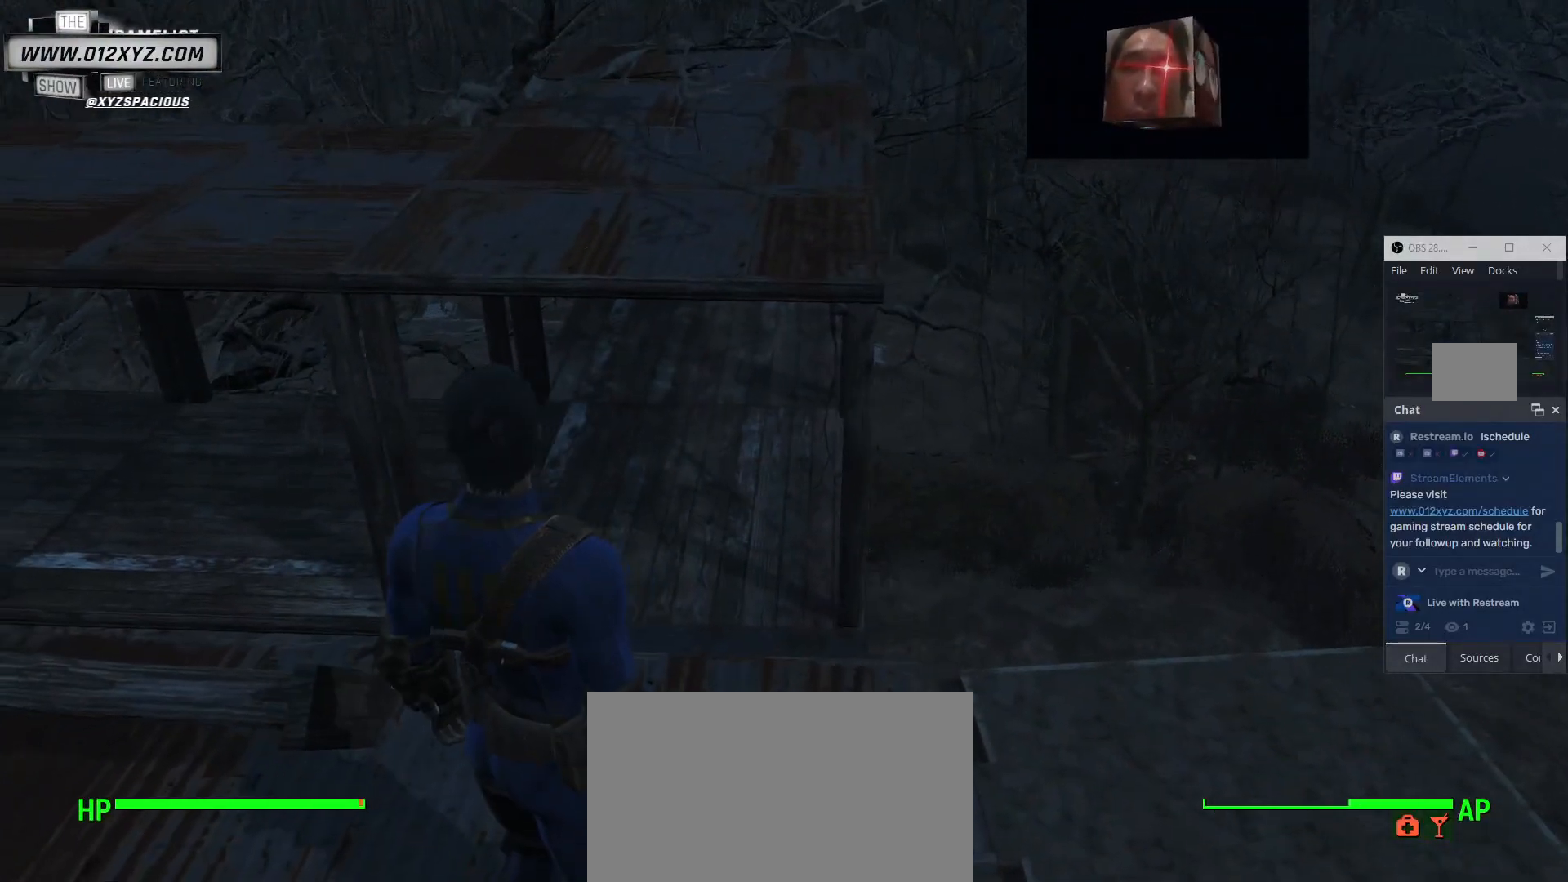
Gameplay with keyboard and mouse; each line is a JSON object with the keys and mouse buttons held at the frame after it. "events" lists presses ("down") and releases ("up") of "1", "2", "3", "4", "5", "a", "alt", "b", "c", "ctrl", "d", "e", "f", "g", "q", "r", "s", "shift", "space", "t", "tab", "v", "w", "x", "z", "mouse_left", "mouse_wheel", "mouse_right" and "mouse_mb4" between this image and that frame as [ms after this image, input, new state], when the widget could be followed in between. "mouse_left", "mouse_wheel", "mouse_right", "mouse_mb4" = the "left", "wheel", "right", "mb4" buttons of the "mouse" list. No other keys are recorded. "wheel" means that the mouse wheel is clicked or scrolled. Not read: mouse_mb5 mouse_move.
{"keys": [], "mouse": [], "events": []}
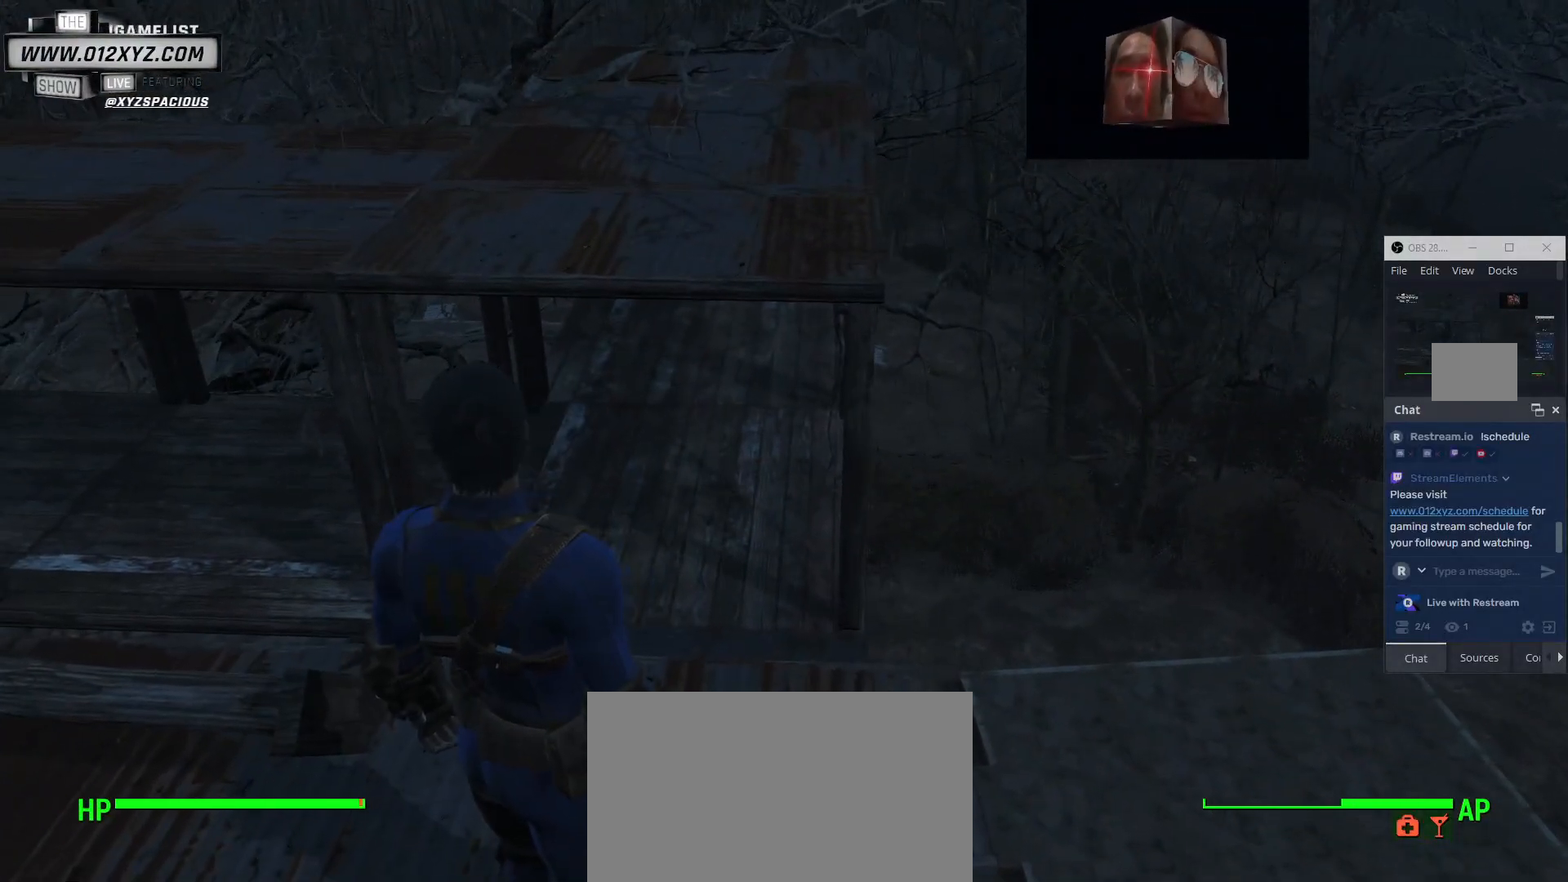
{"keys": [], "mouse": [], "events": []}
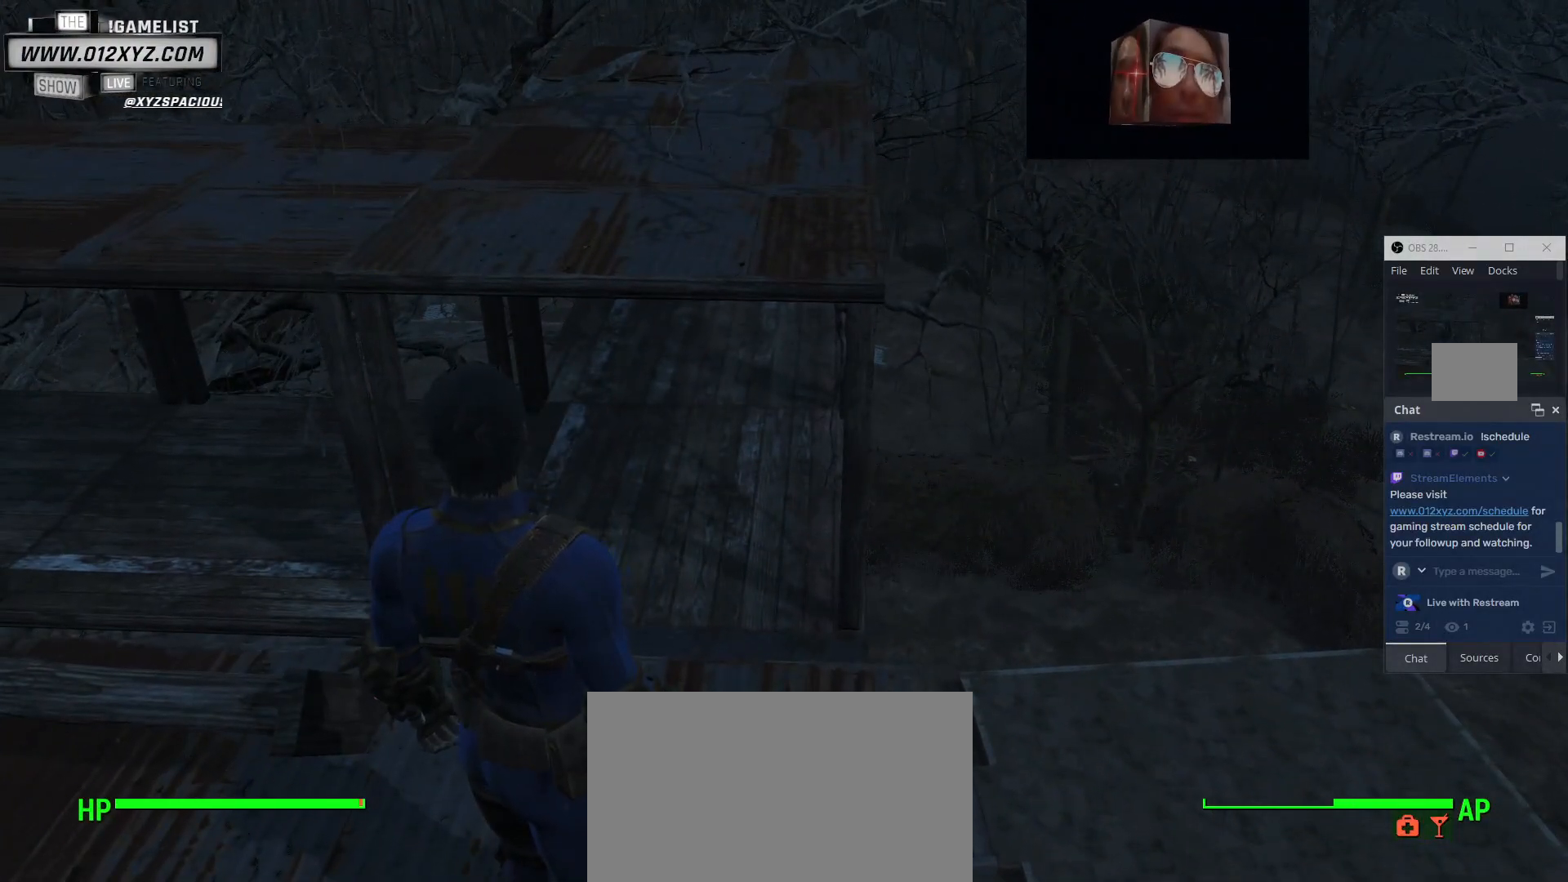
{"keys": [], "mouse": [], "events": []}
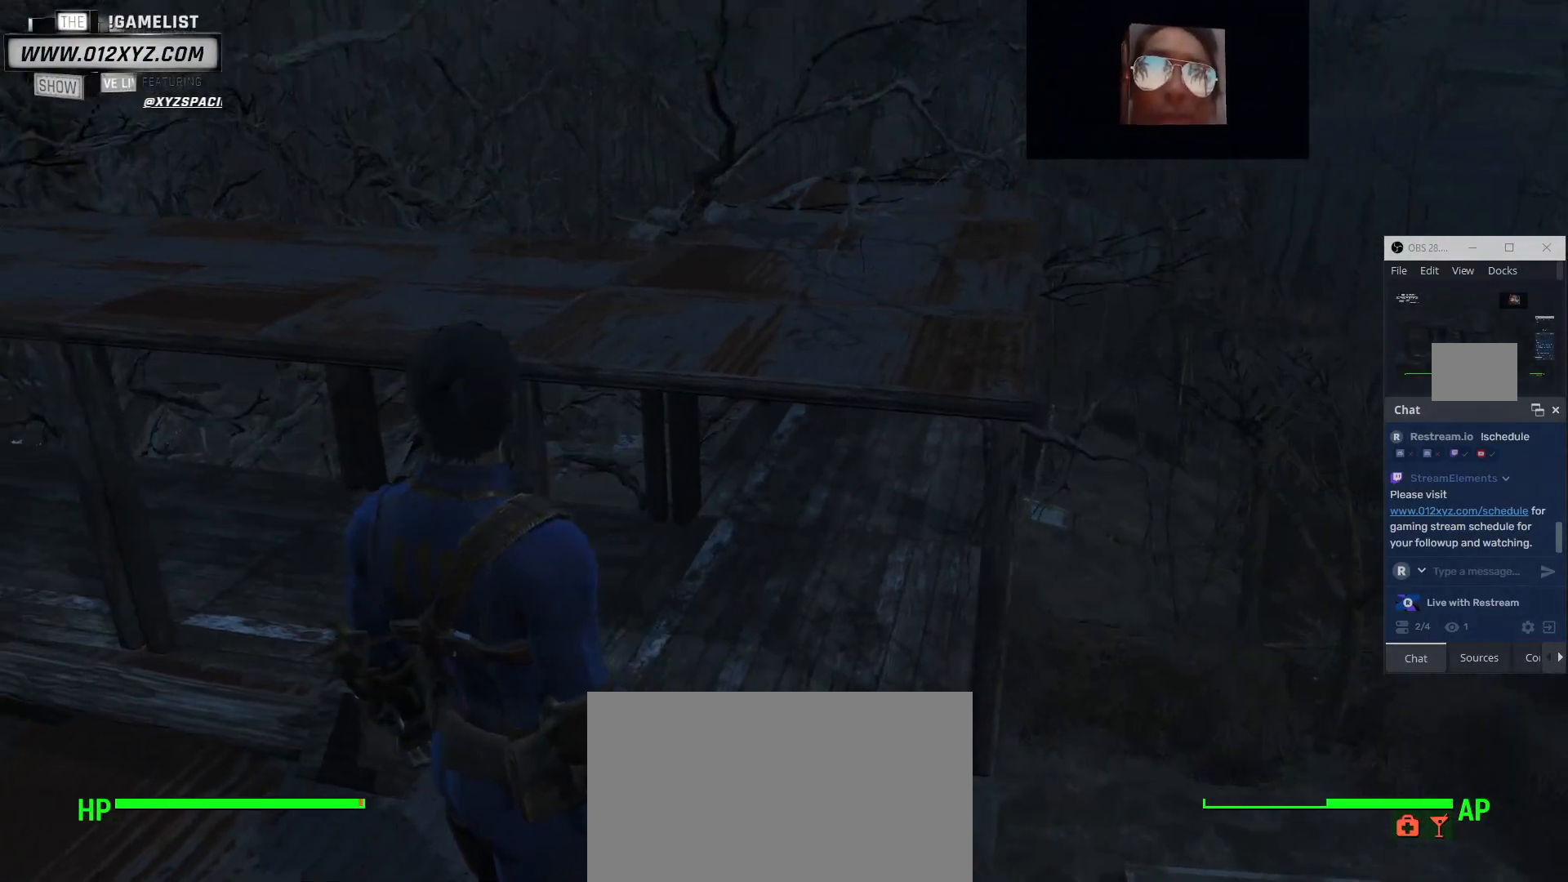
{"keys": [], "mouse": [], "events": []}
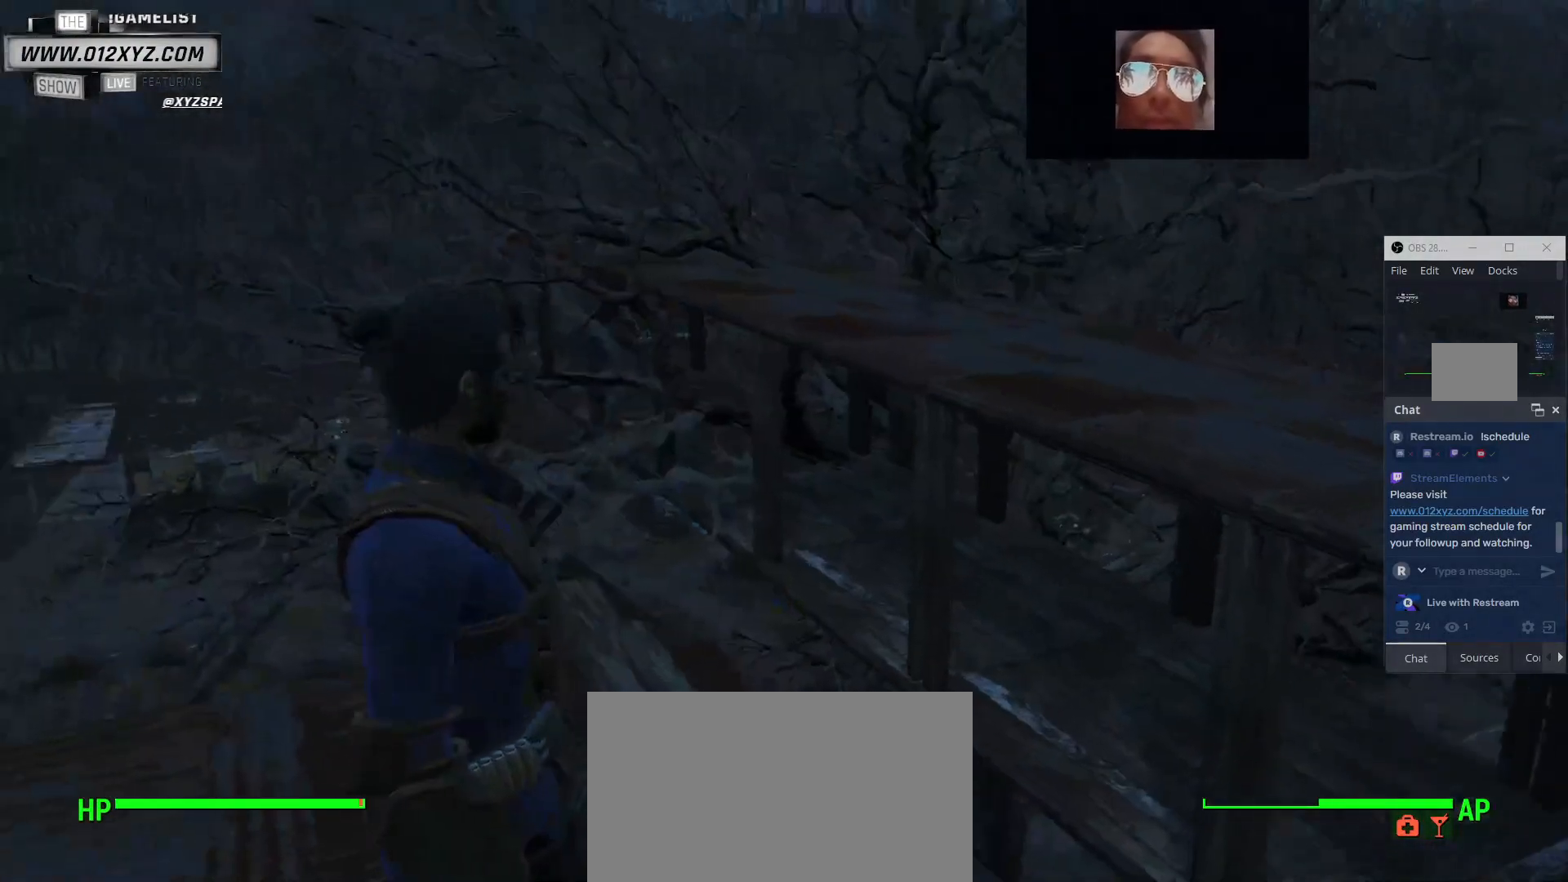
{"keys": [], "mouse": [], "events": []}
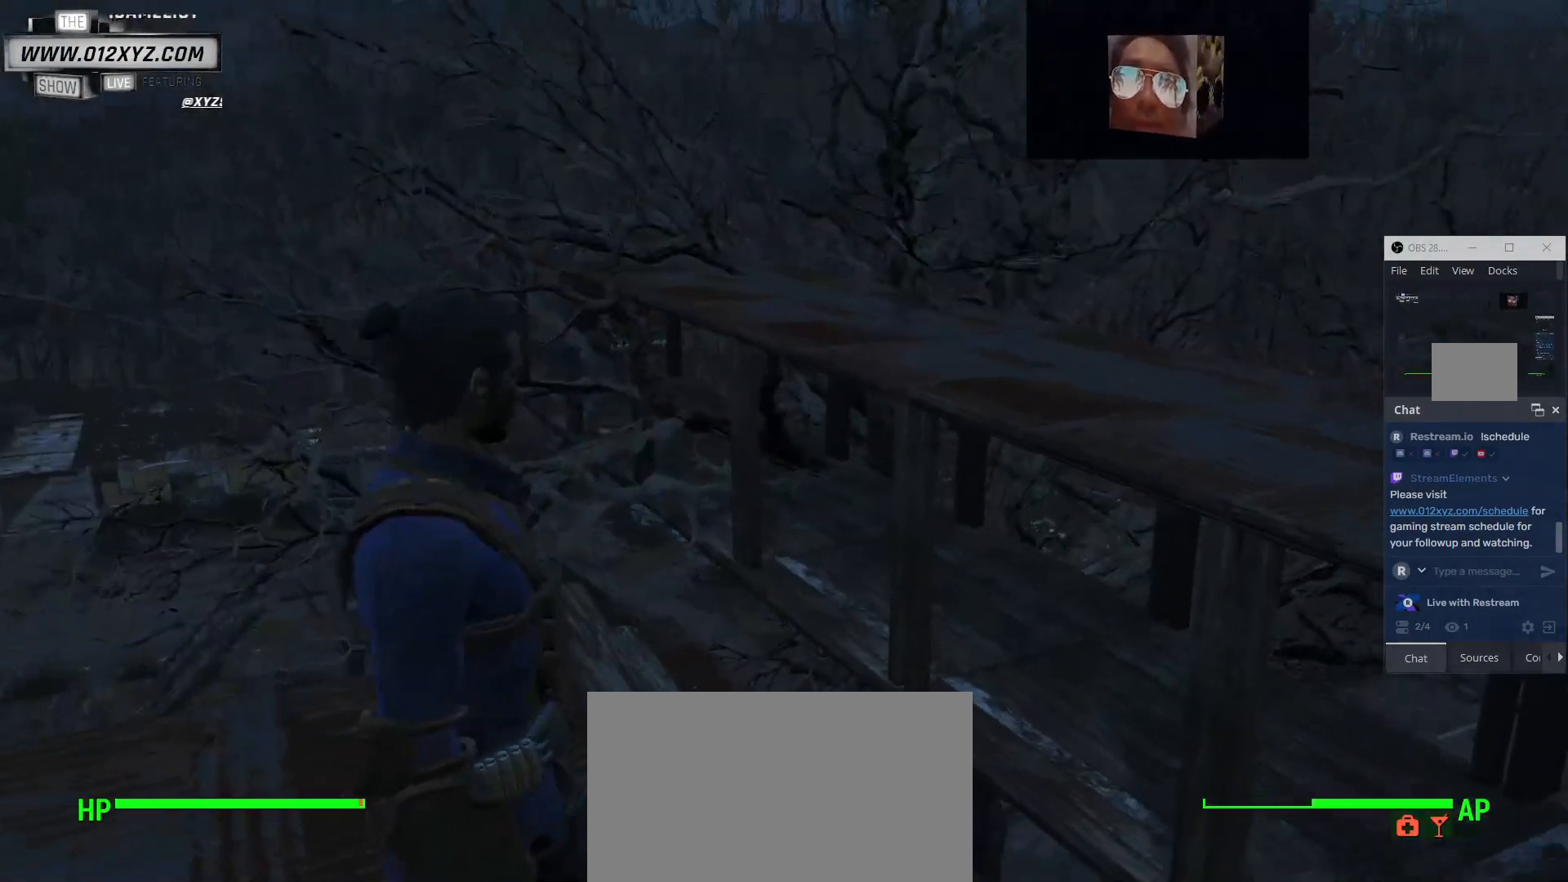
{"keys": ["w"], "mouse": [], "events": [[67, "w", "down"]]}
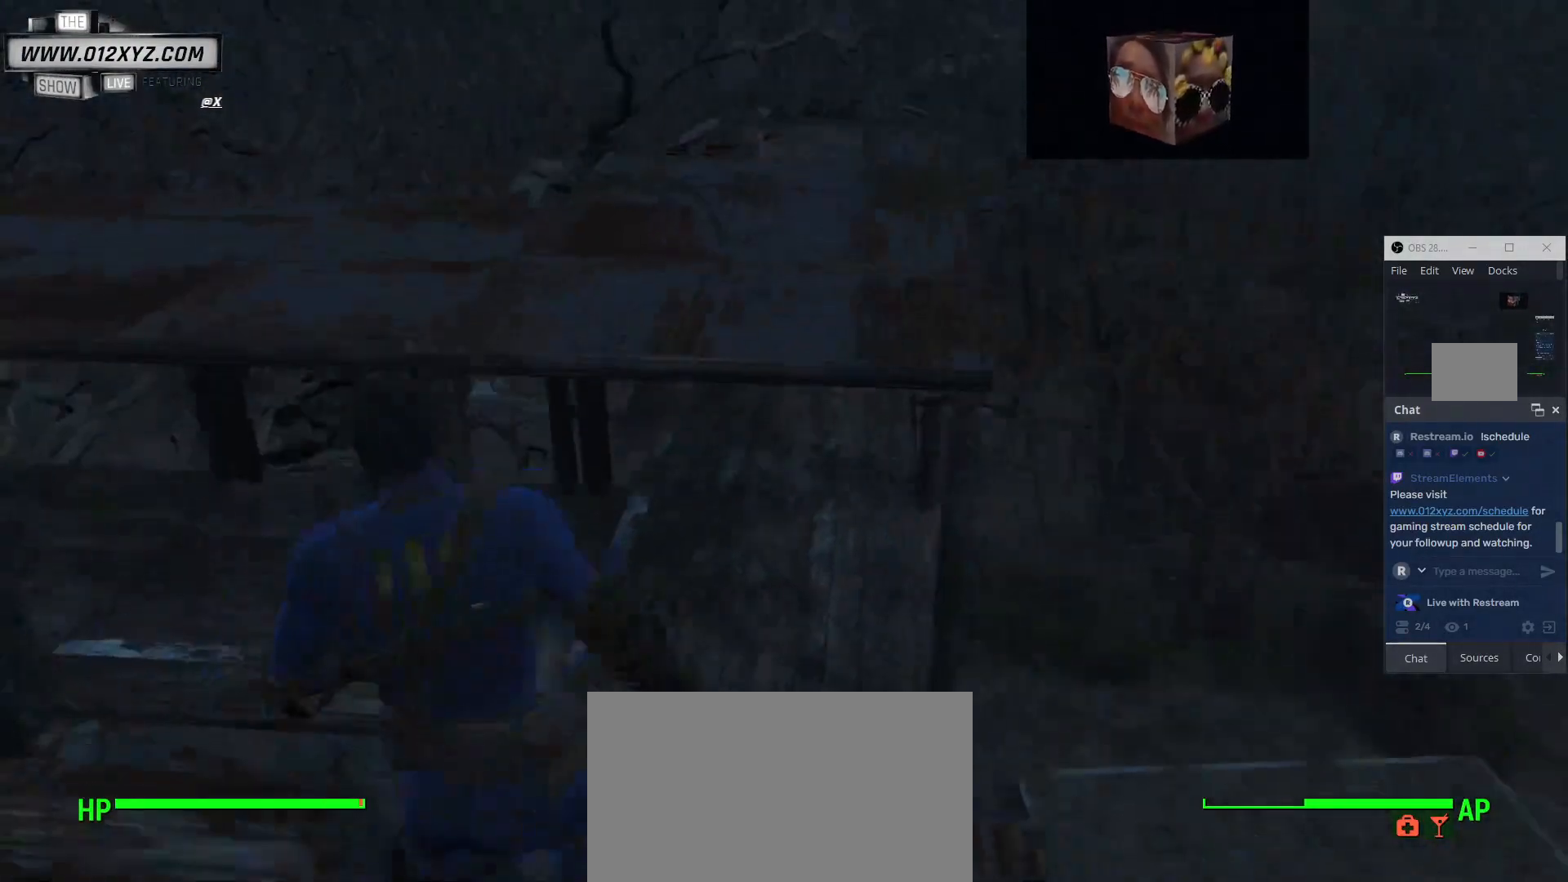
{"keys": ["space", "w"], "mouse": [], "events": [[33, "space", "down"]]}
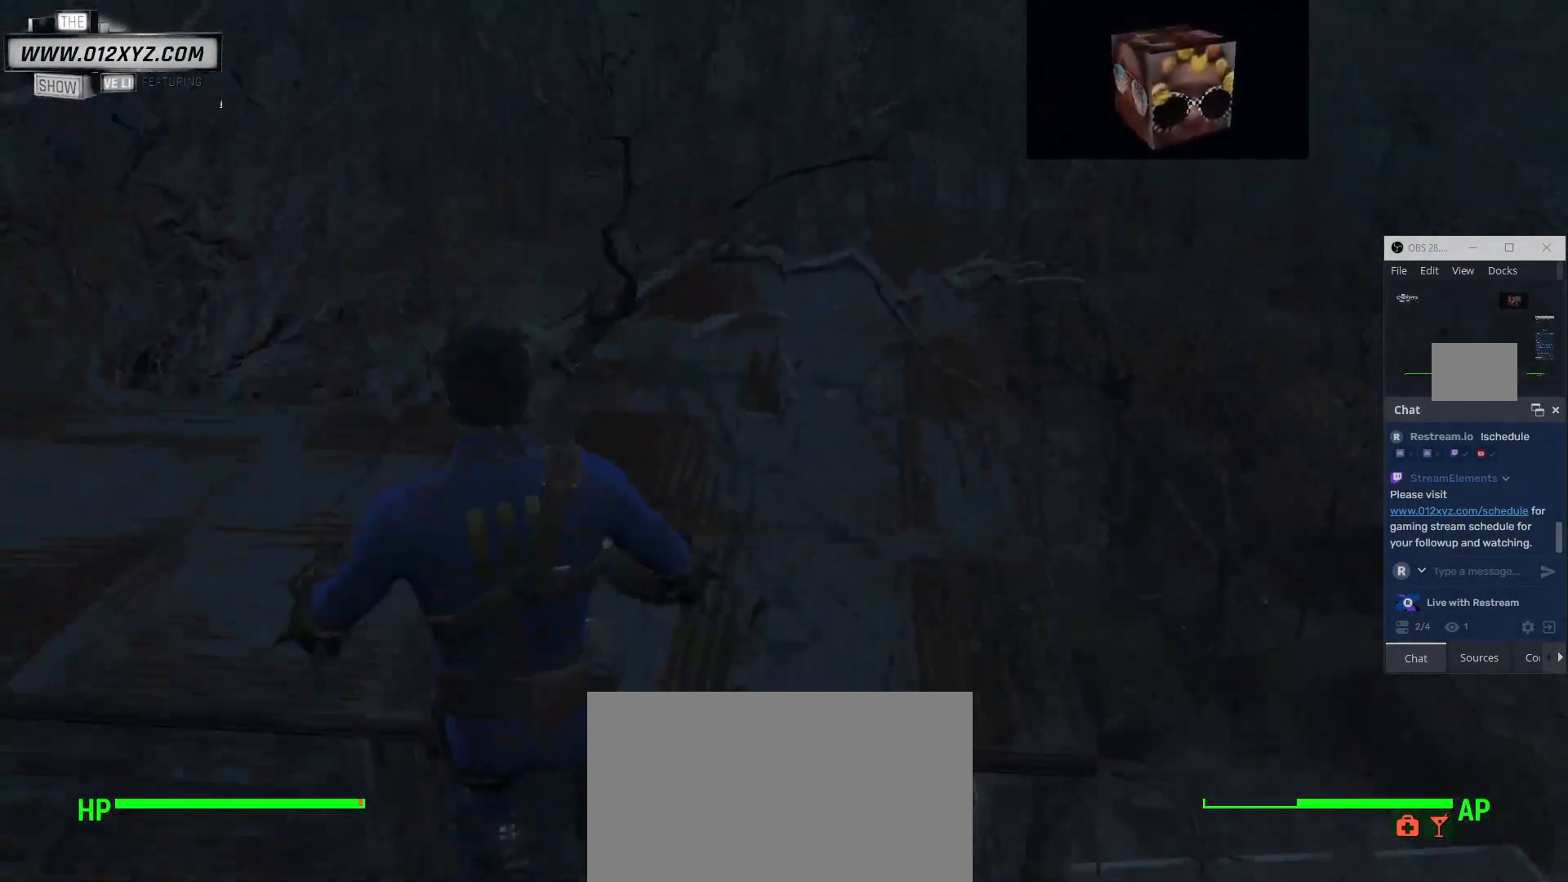
{"keys": ["w"], "mouse": [], "events": [[400, "space", "up"]]}
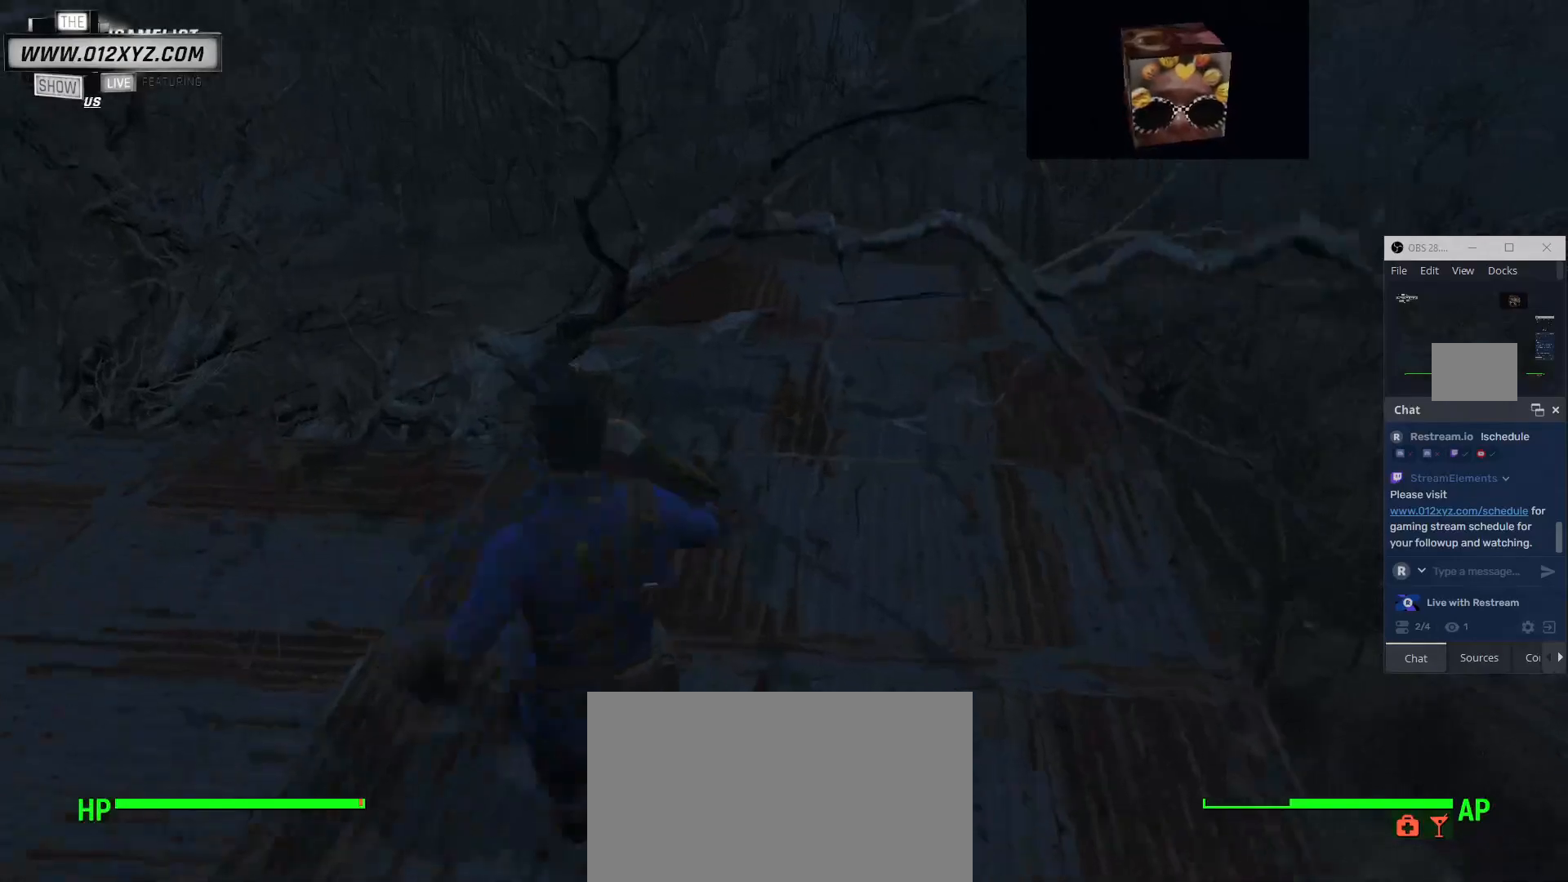
{"keys": ["d", "w"], "mouse": [], "events": [[167, "w", "up"], [200, "d", "down"], [467, "w", "down"]]}
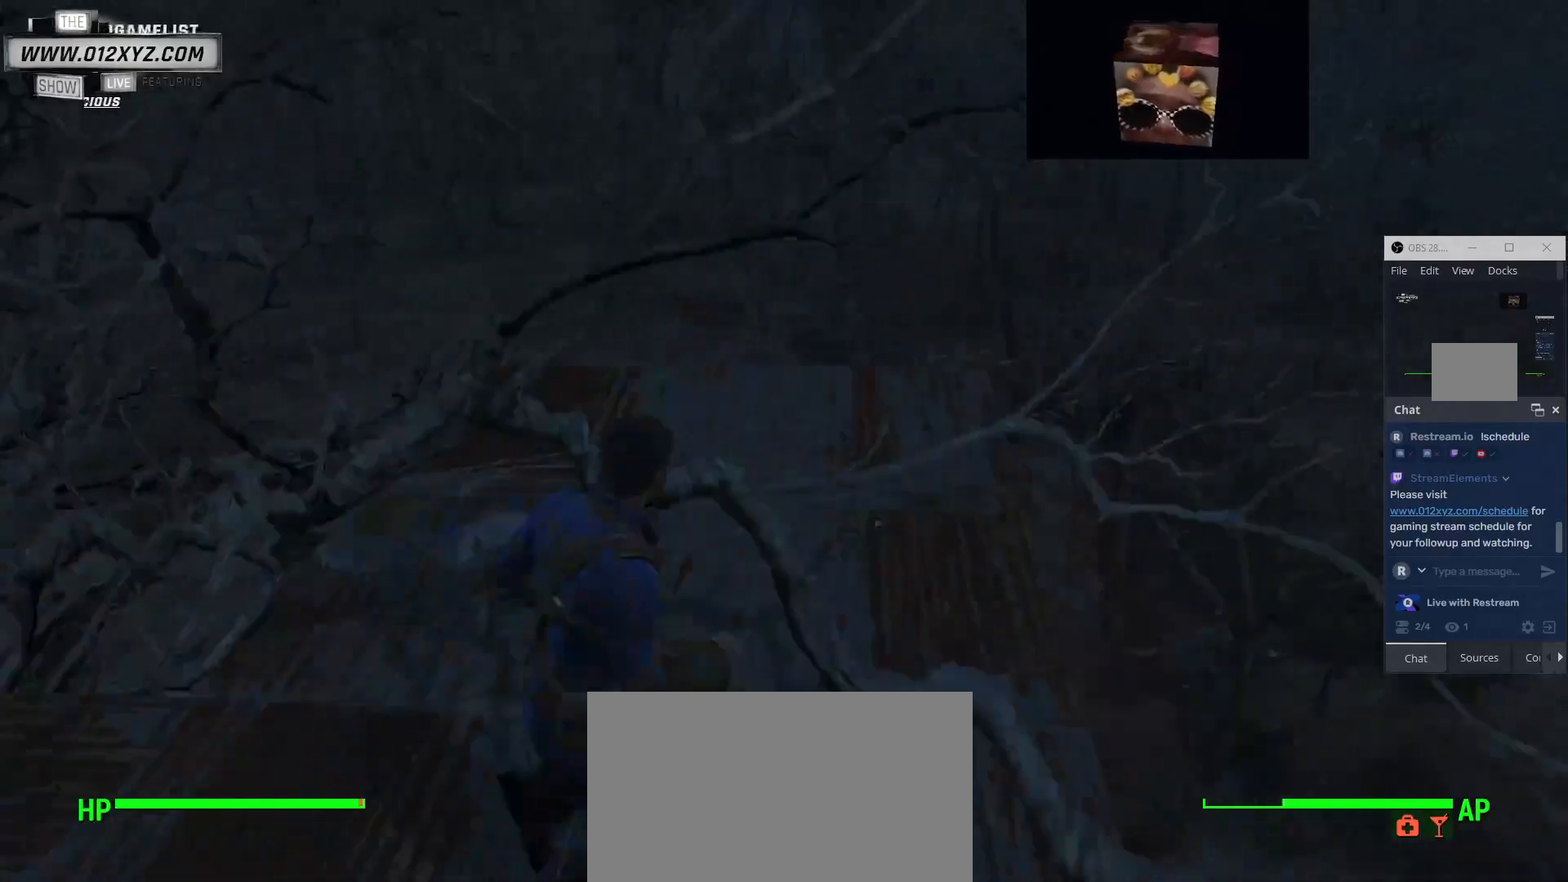
{"keys": [], "mouse": [], "events": [[33, "d", "up"], [233, "w", "up"]]}
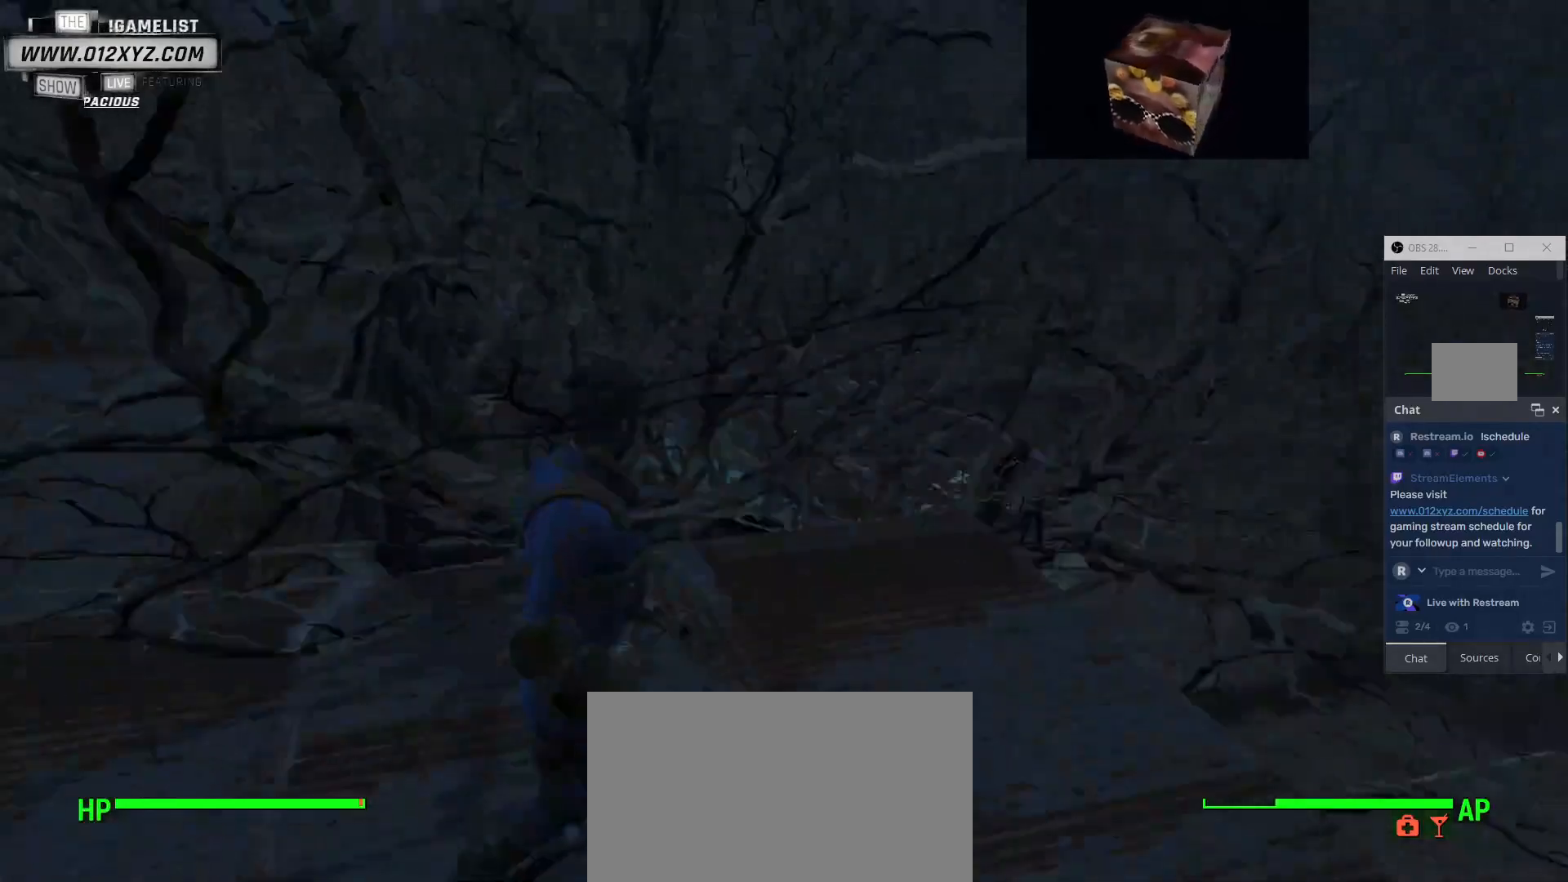
{"keys": ["a", "w"], "mouse": [], "events": [[100, "a", "down"], [233, "w", "down"]]}
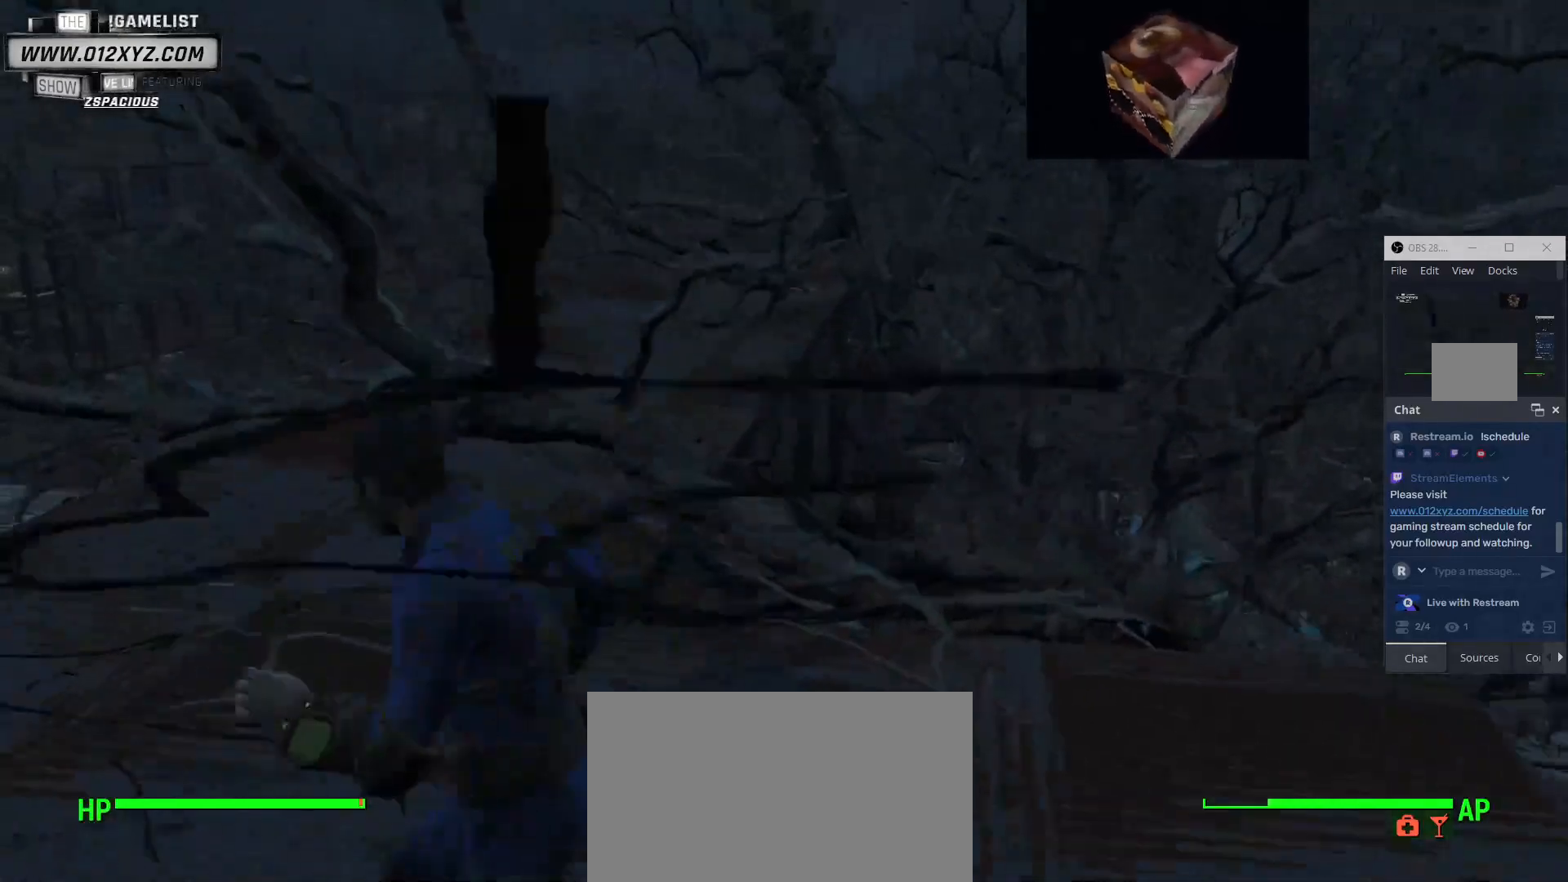
{"keys": ["w"], "mouse": [], "events": [[200, "a", "up"]]}
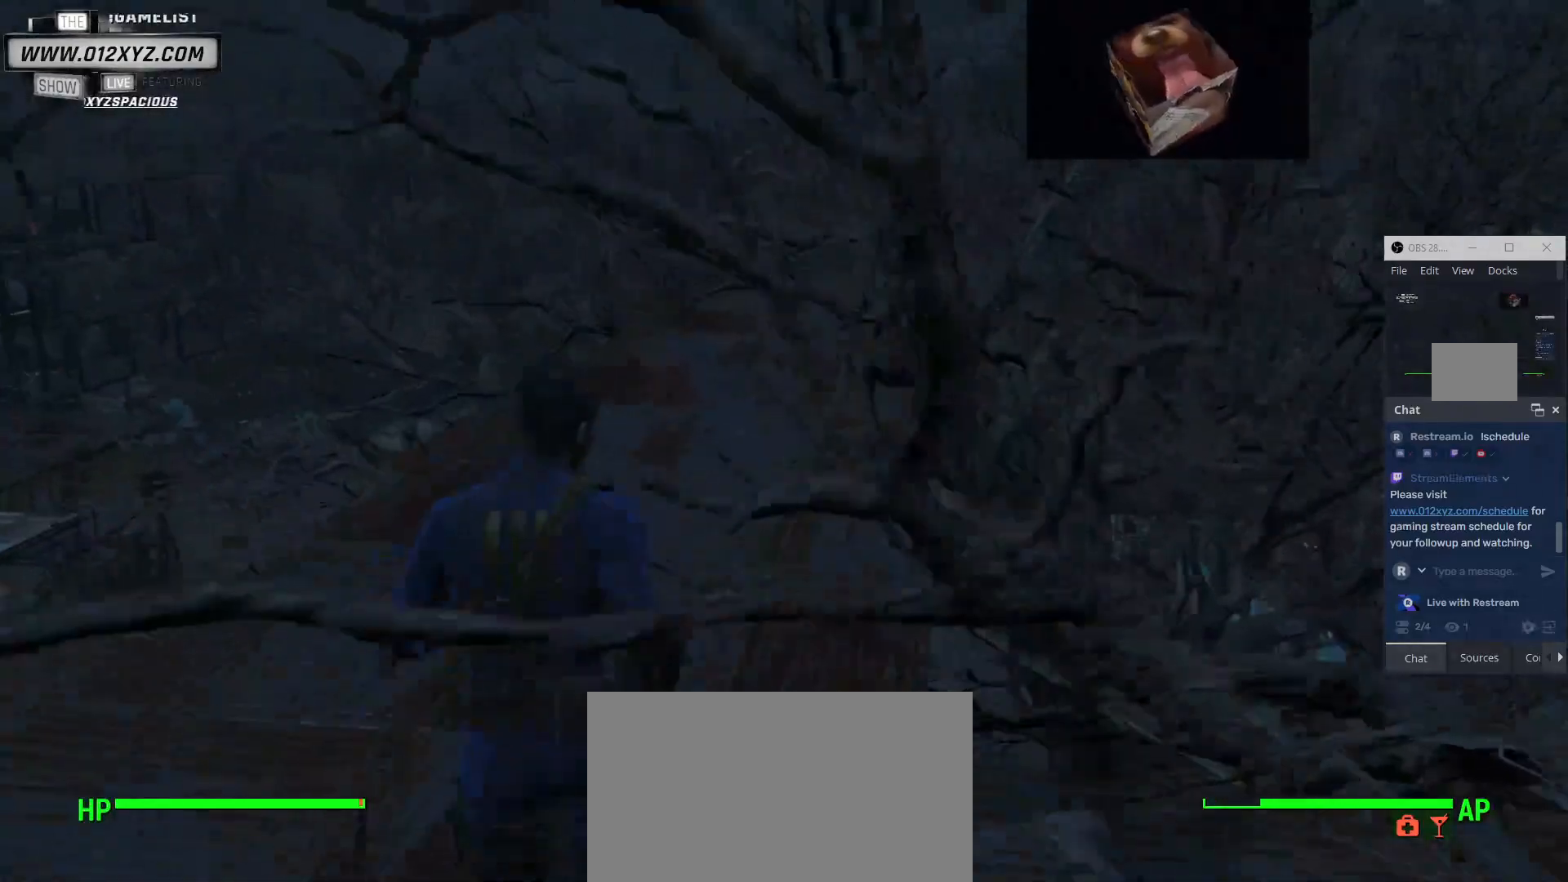
{"keys": ["shift", "w"], "mouse": [], "events": [[167, "shift", "down"]]}
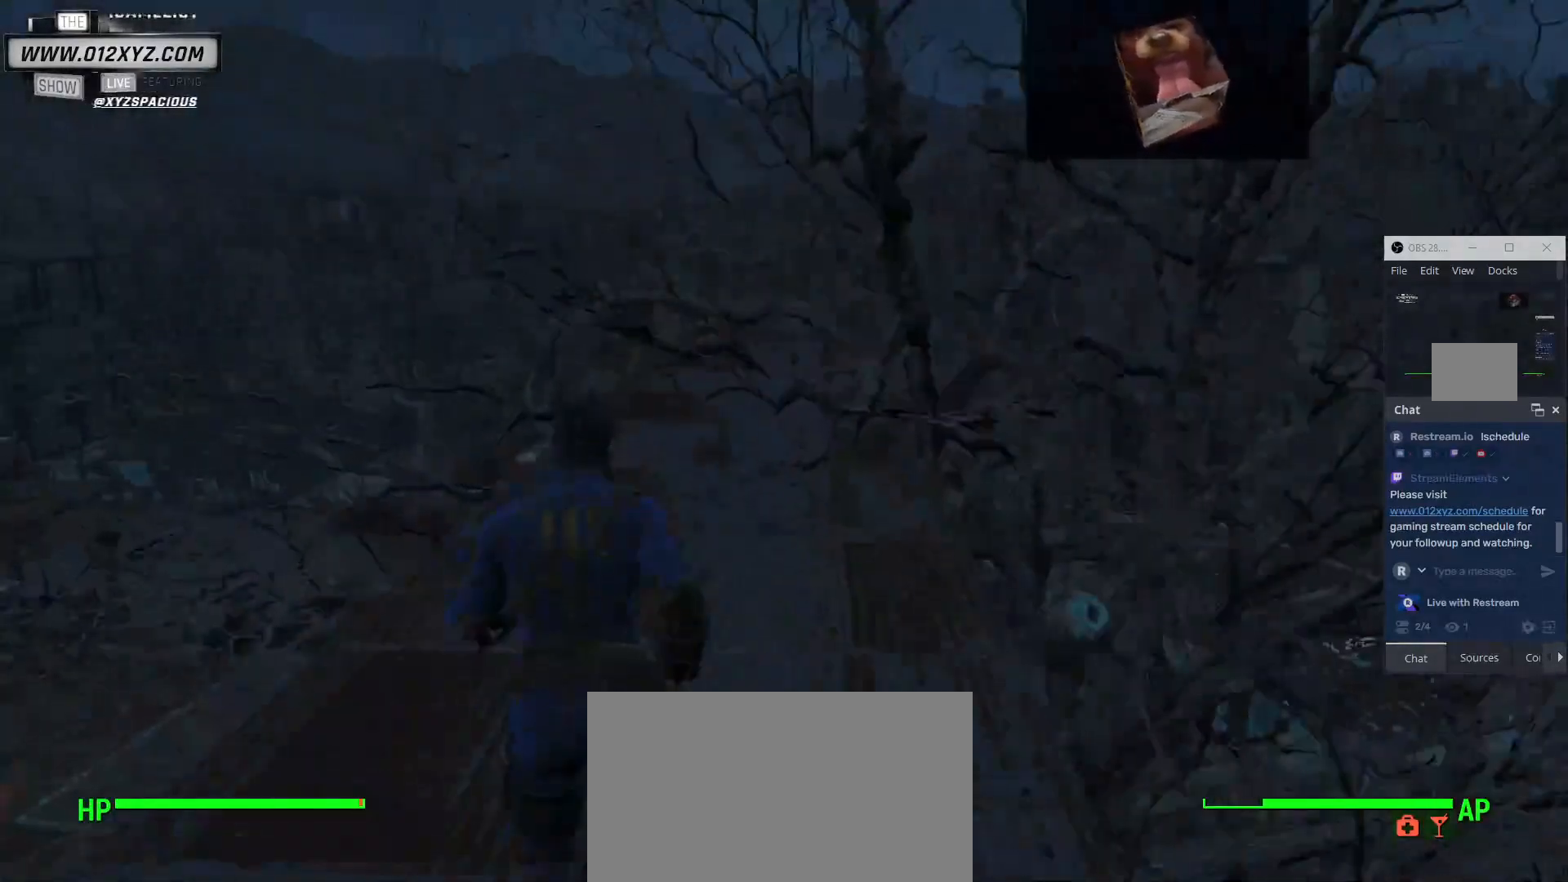
{"keys": ["shift", "w"], "mouse": [], "events": []}
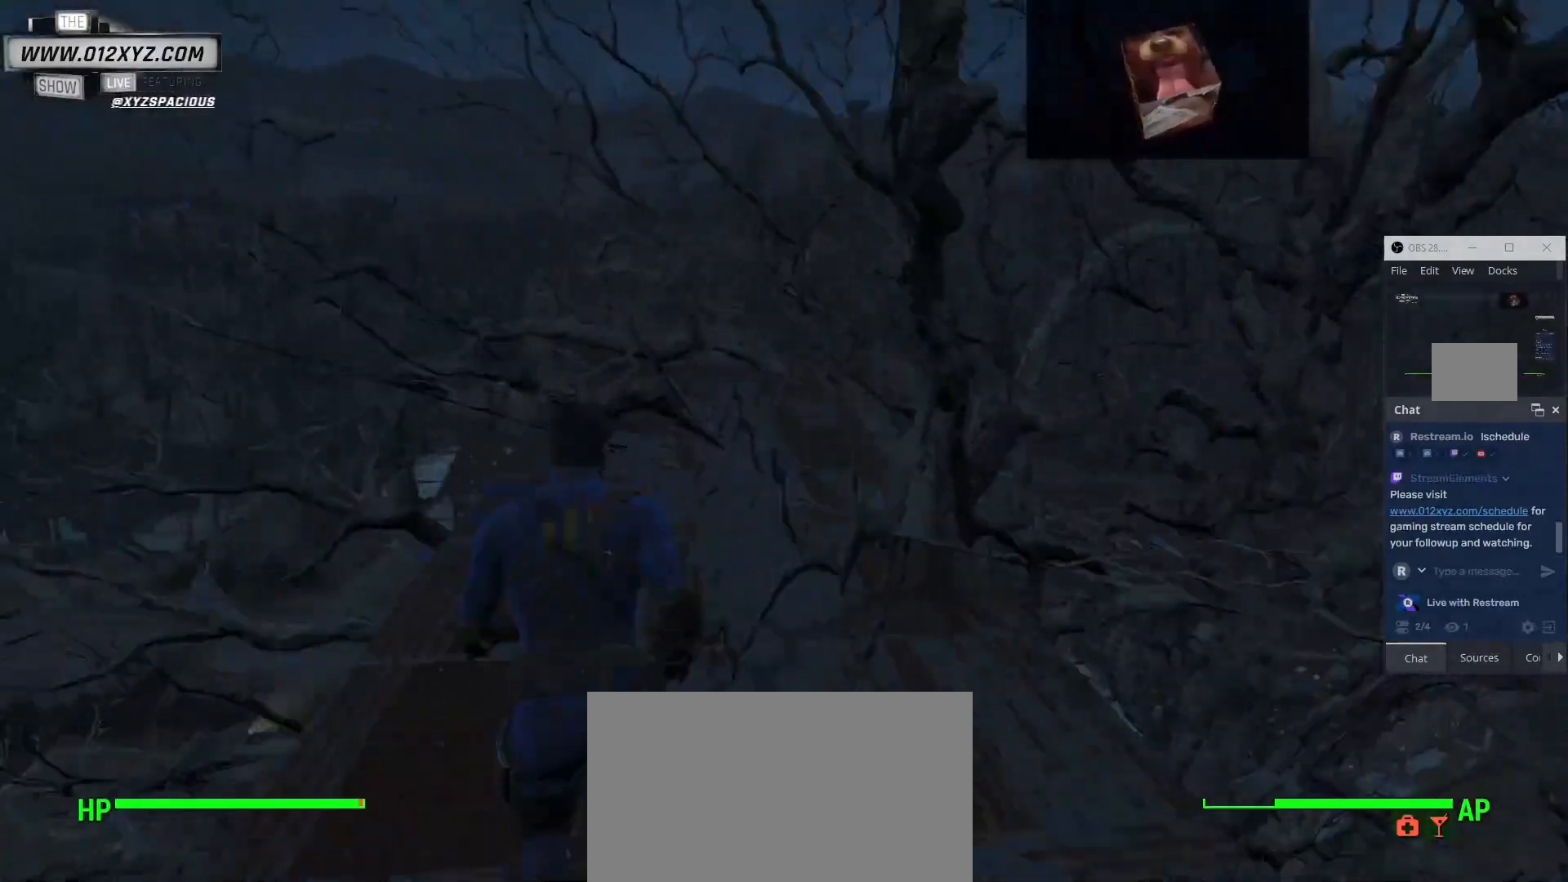
{"keys": ["shift", "space", "w"], "mouse": [], "events": [[333, "space", "down"]]}
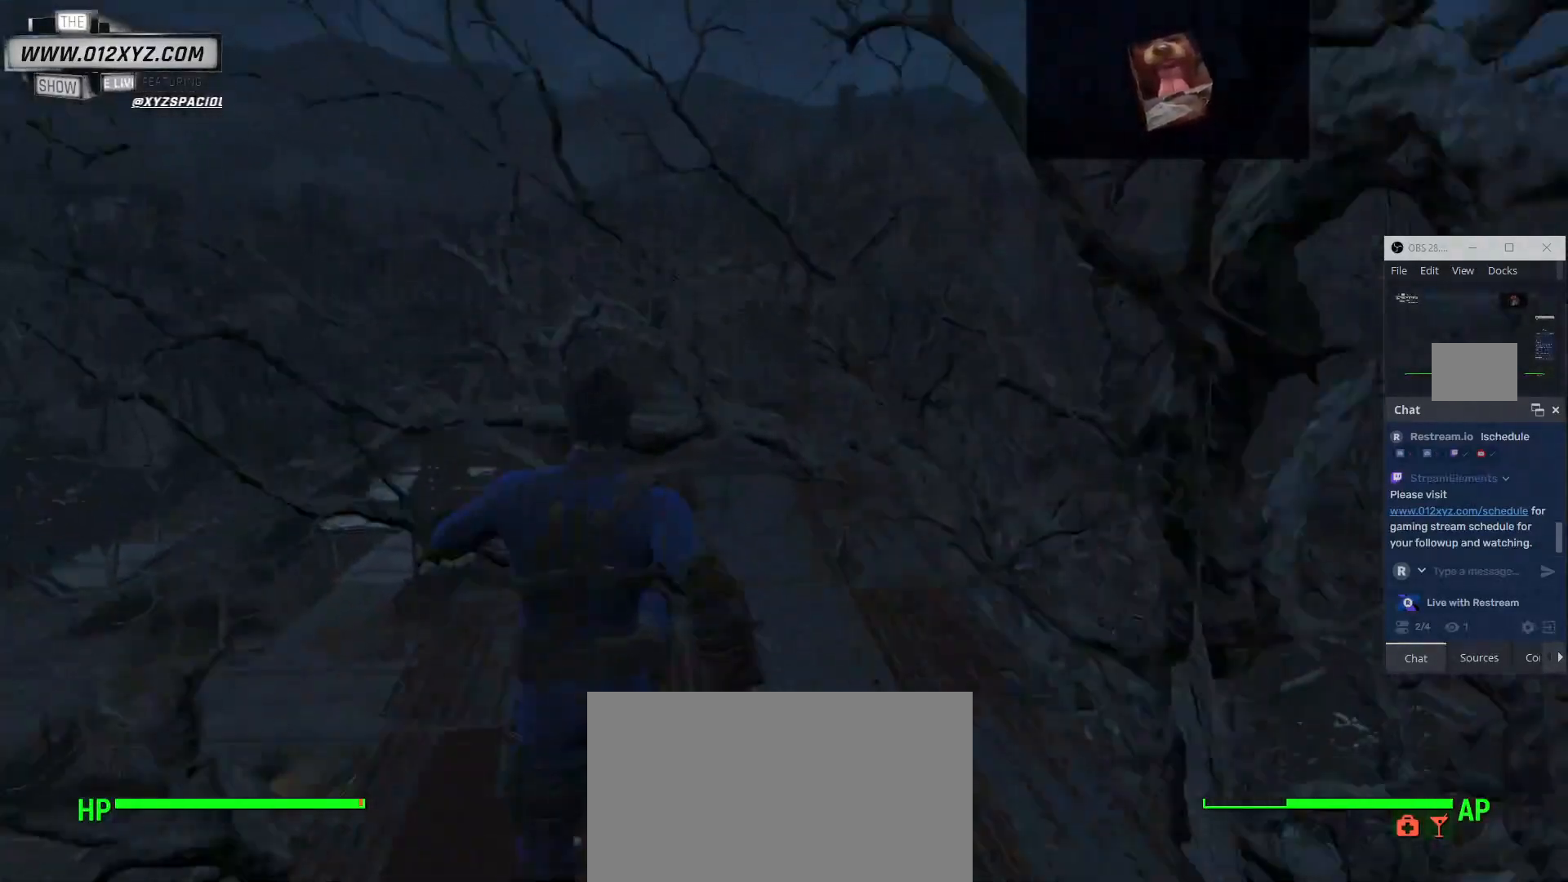
{"keys": ["shift", "w"], "mouse": [], "events": [[67, "space", "up"]]}
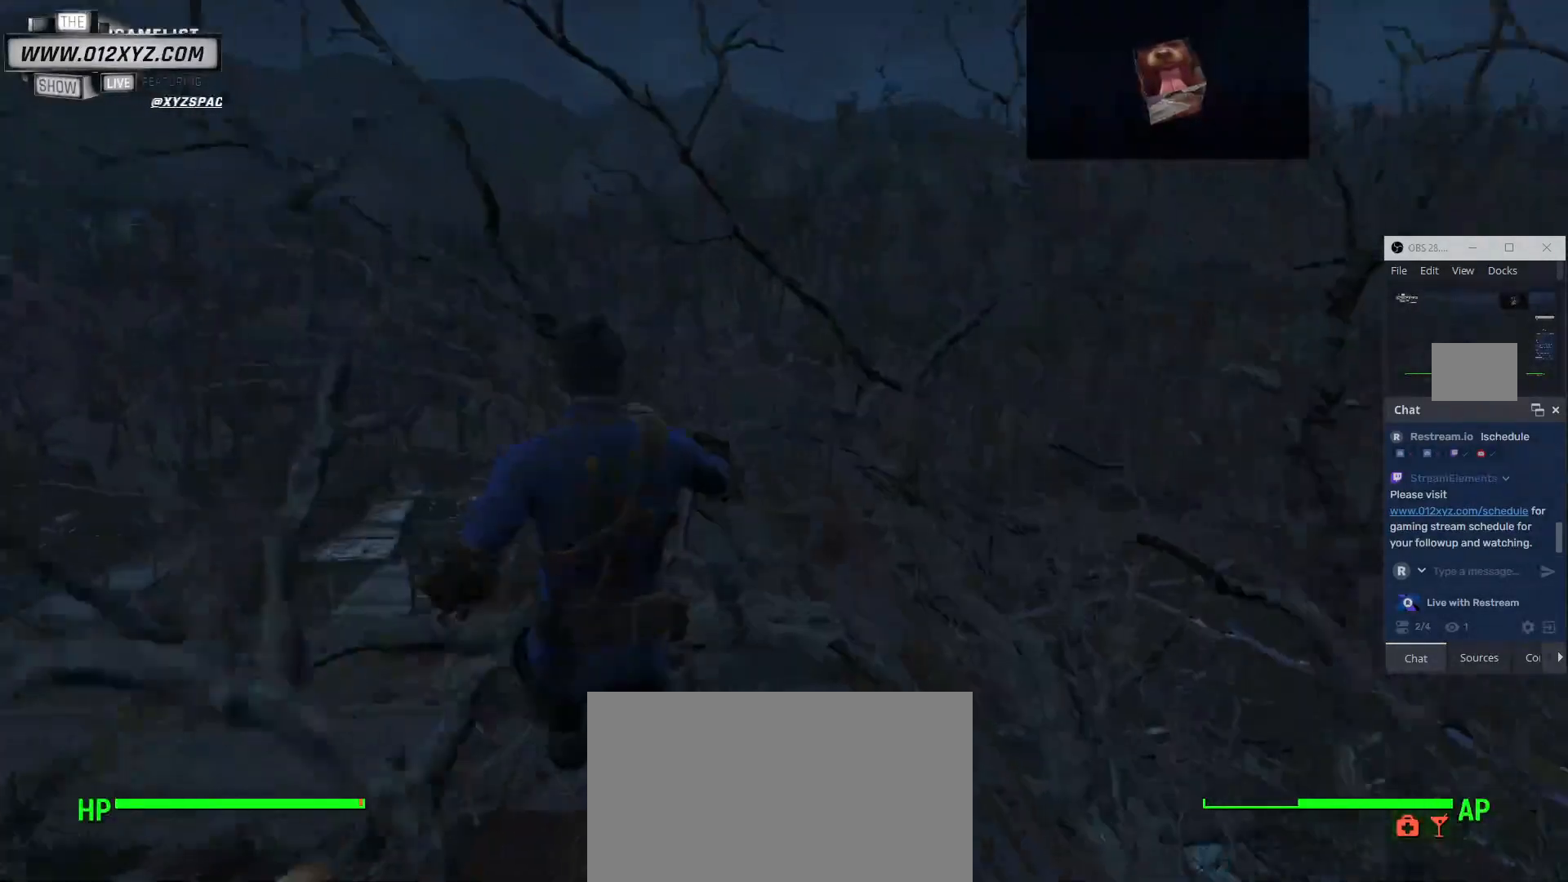
{"keys": ["w"], "mouse": [], "events": [[400, "shift", "up"]]}
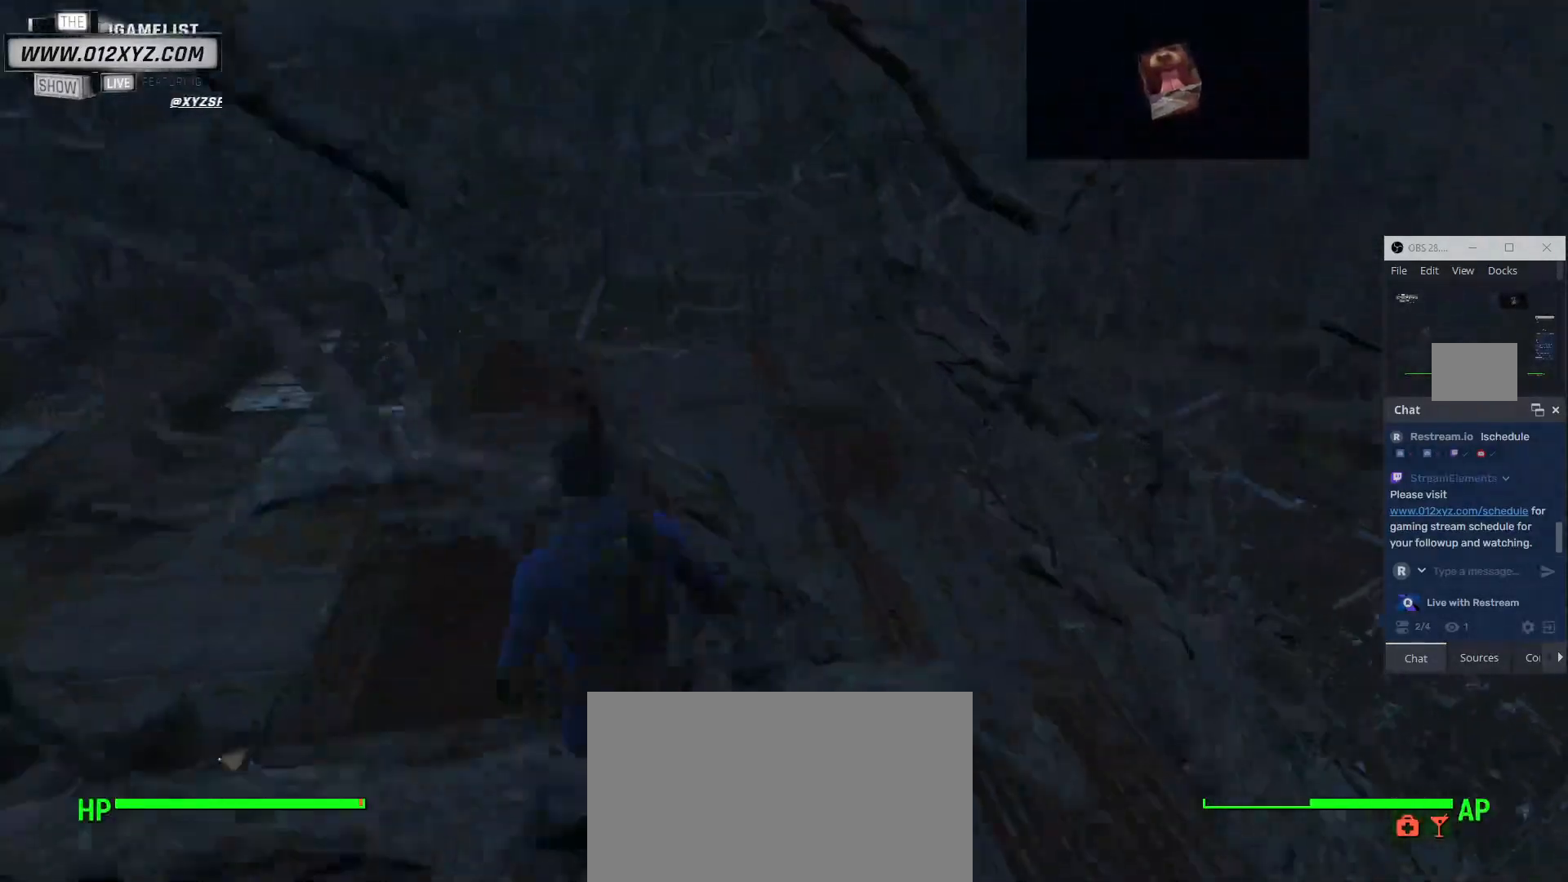
{"keys": ["w"], "mouse": [], "events": []}
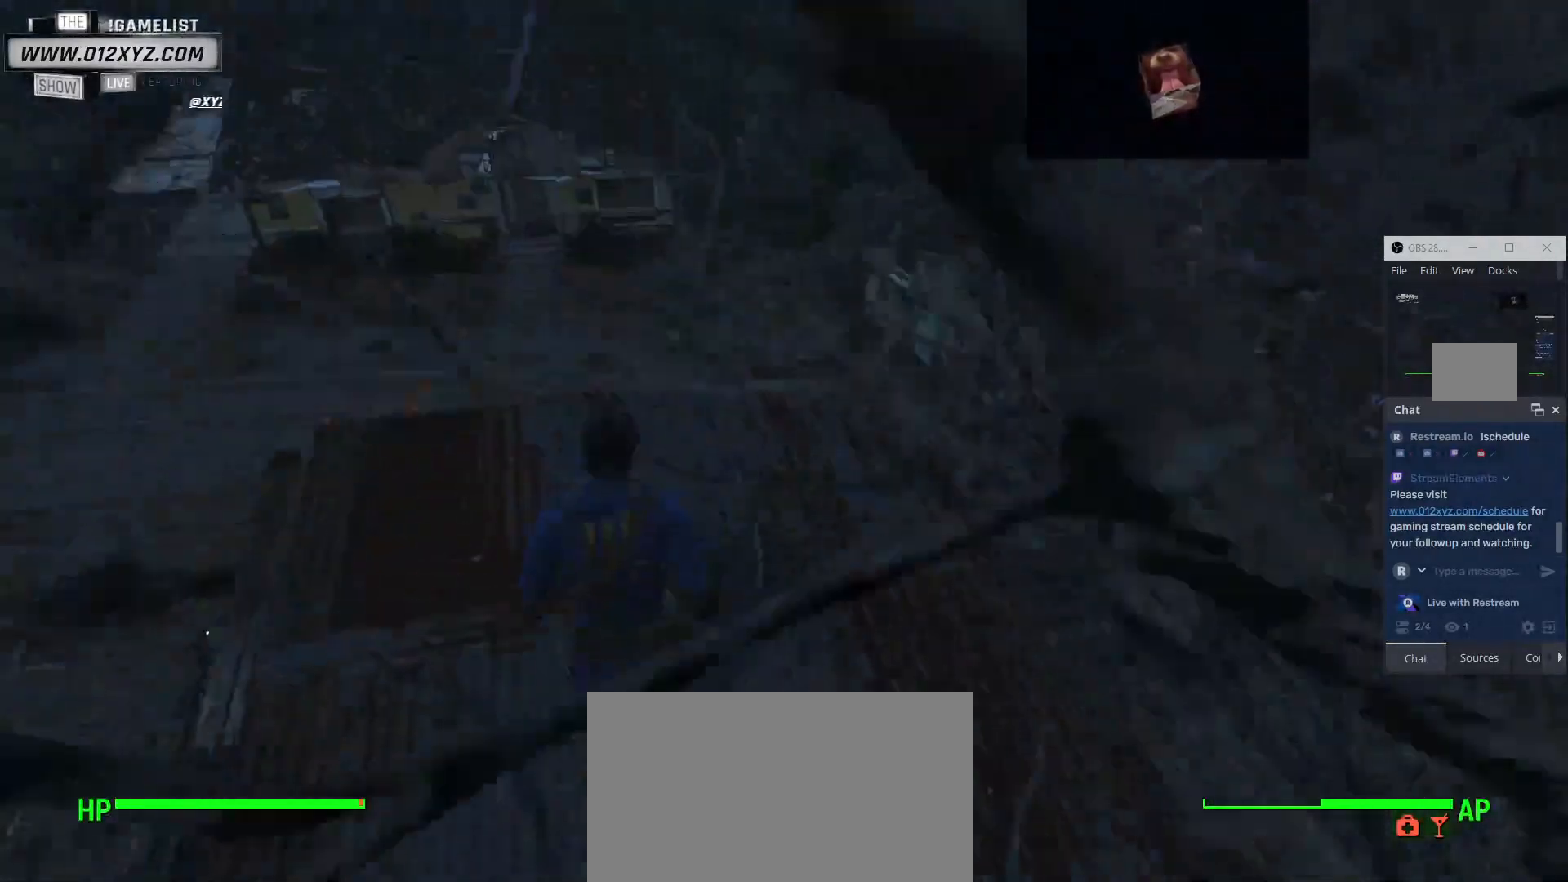
{"keys": [], "mouse": [], "events": [[33, "w", "up"]]}
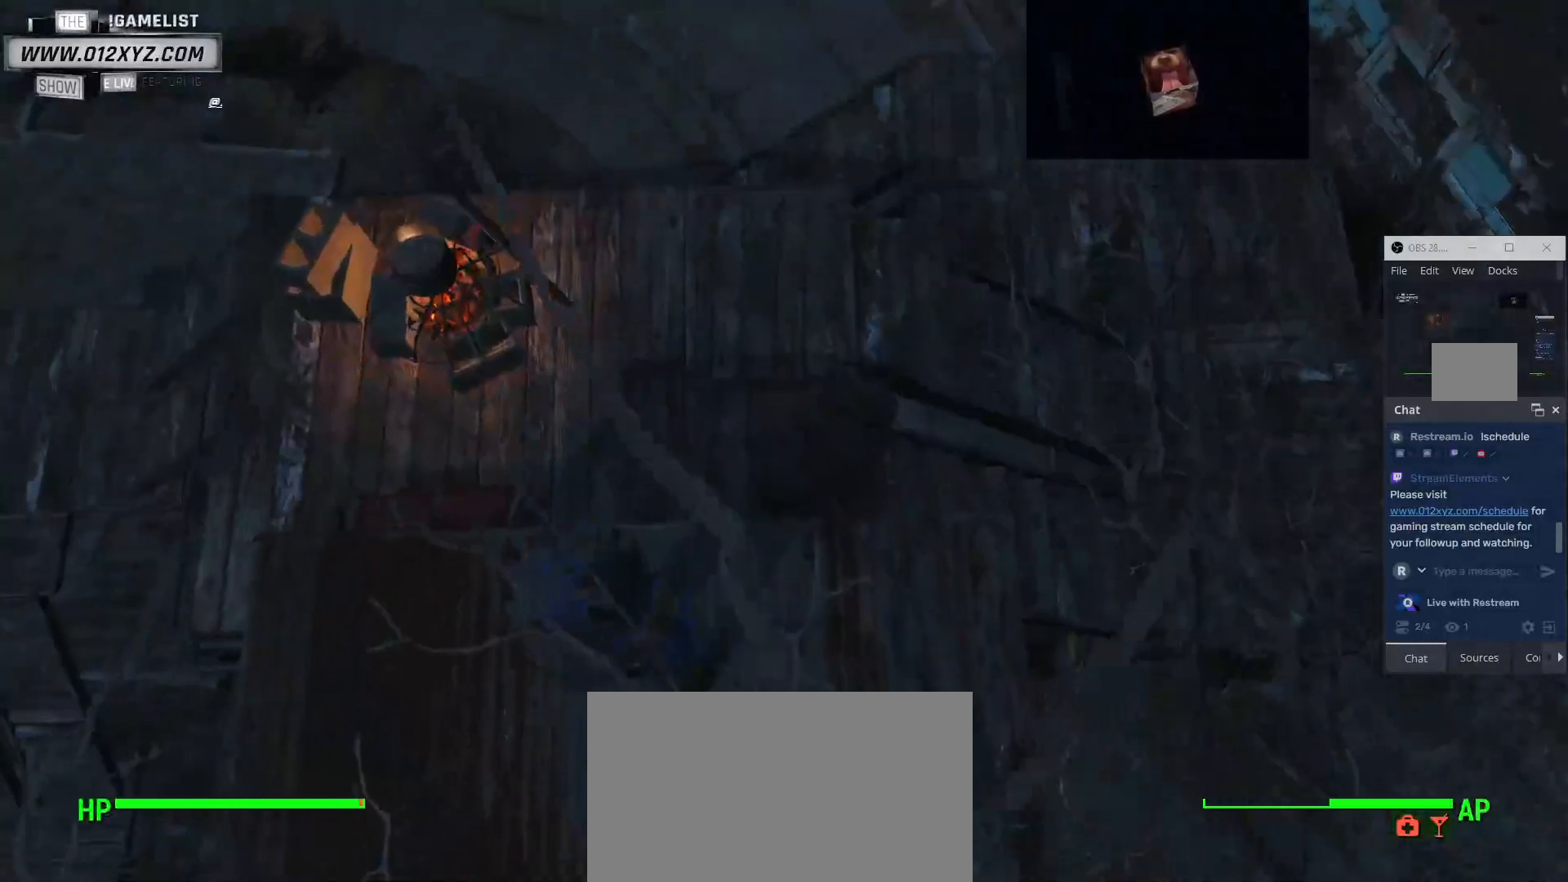
{"keys": ["w"], "mouse": [], "events": [[267, "w", "down"]]}
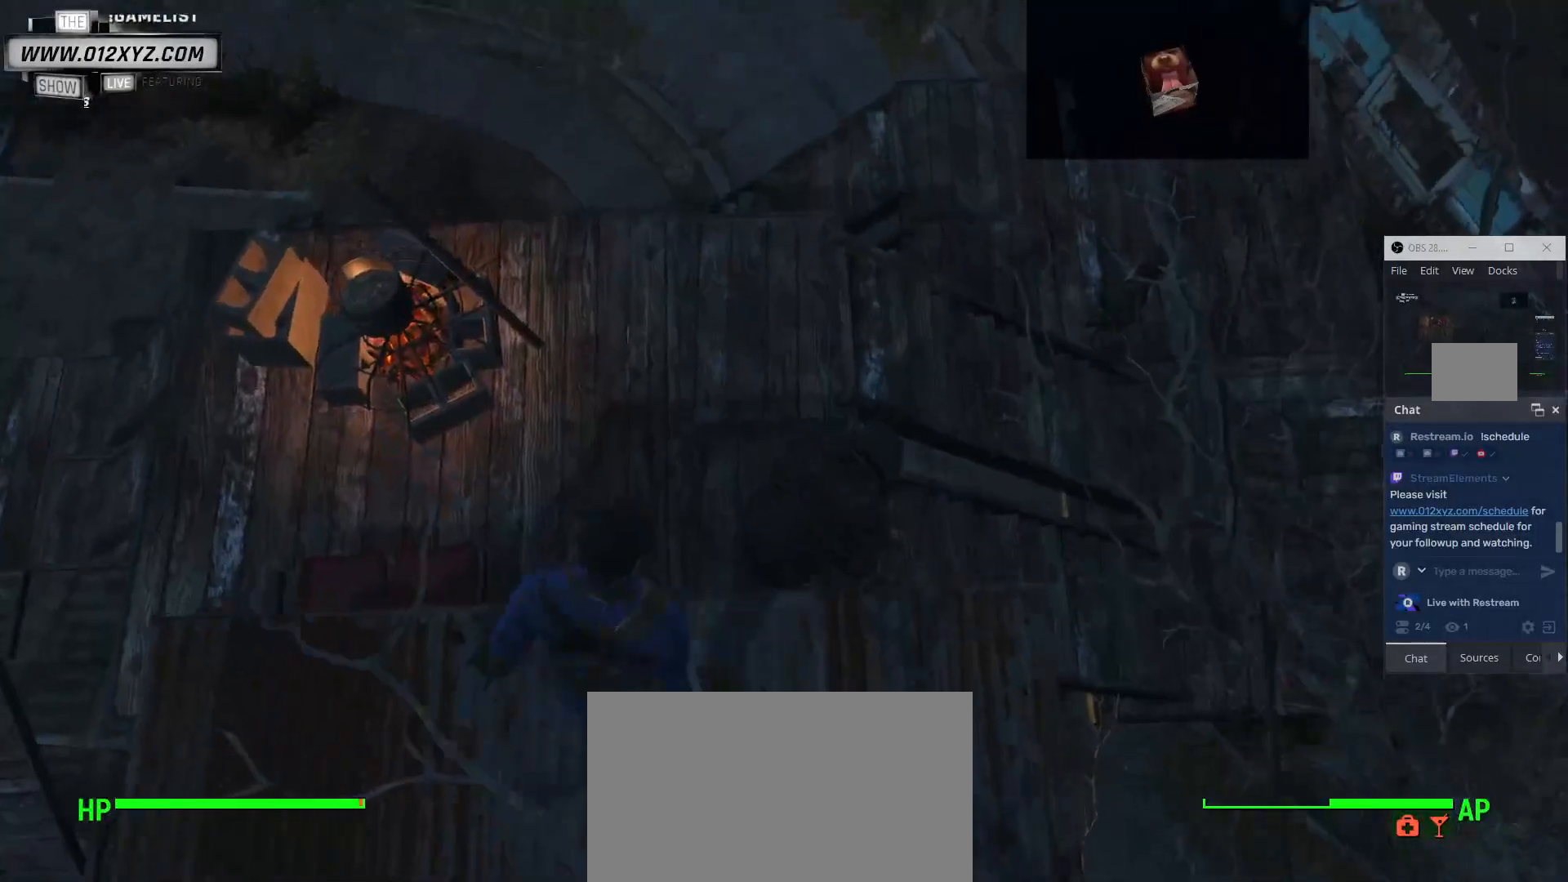
{"keys": [], "mouse": [], "events": [[200, "w", "up"]]}
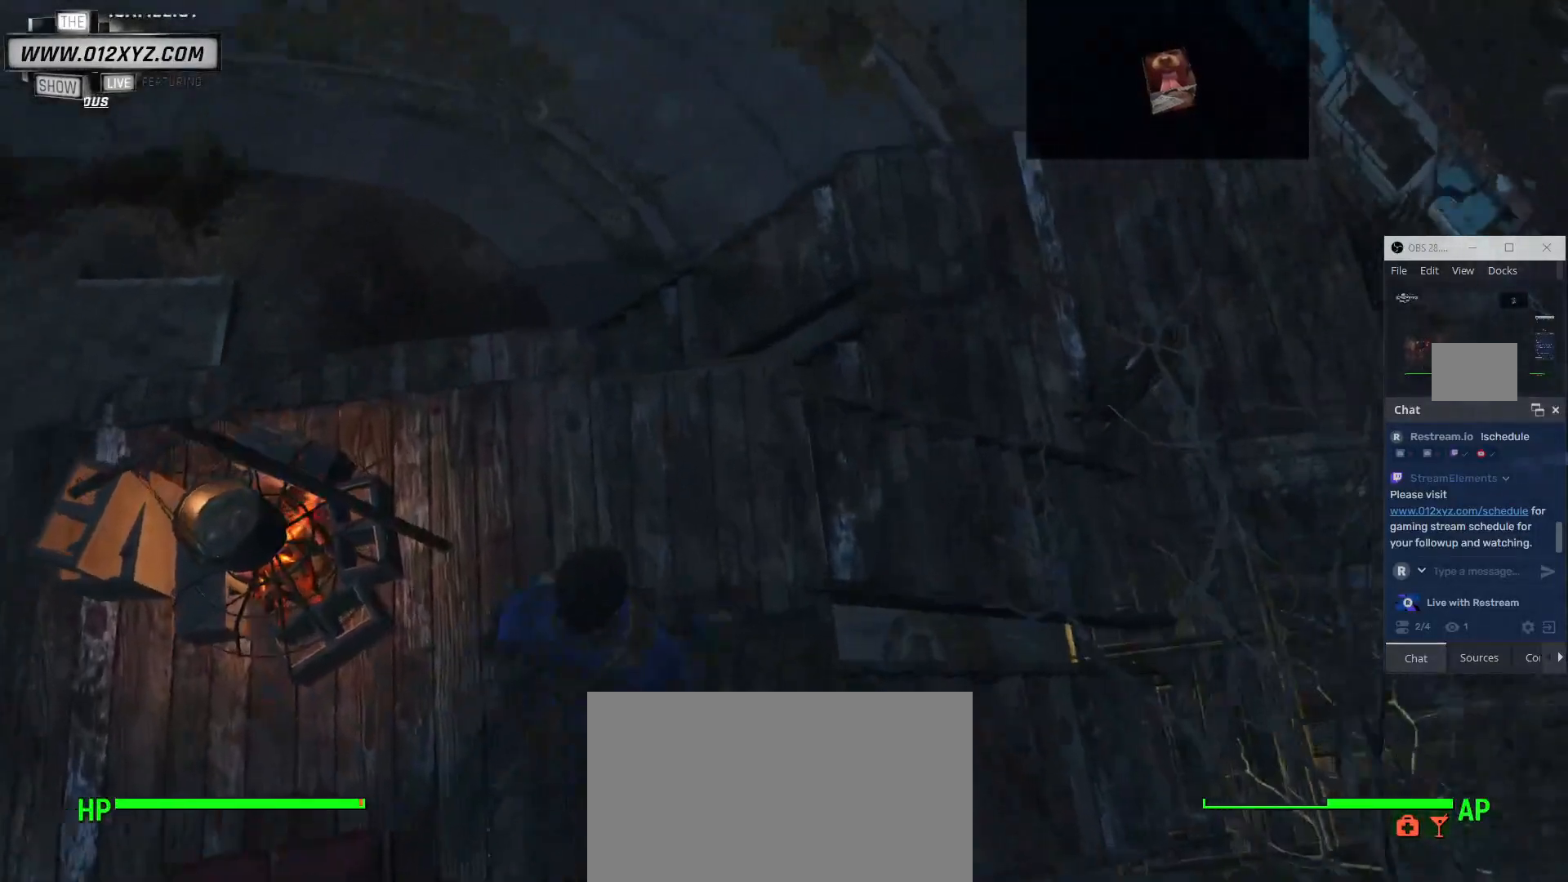
{"keys": [], "mouse": [], "events": []}
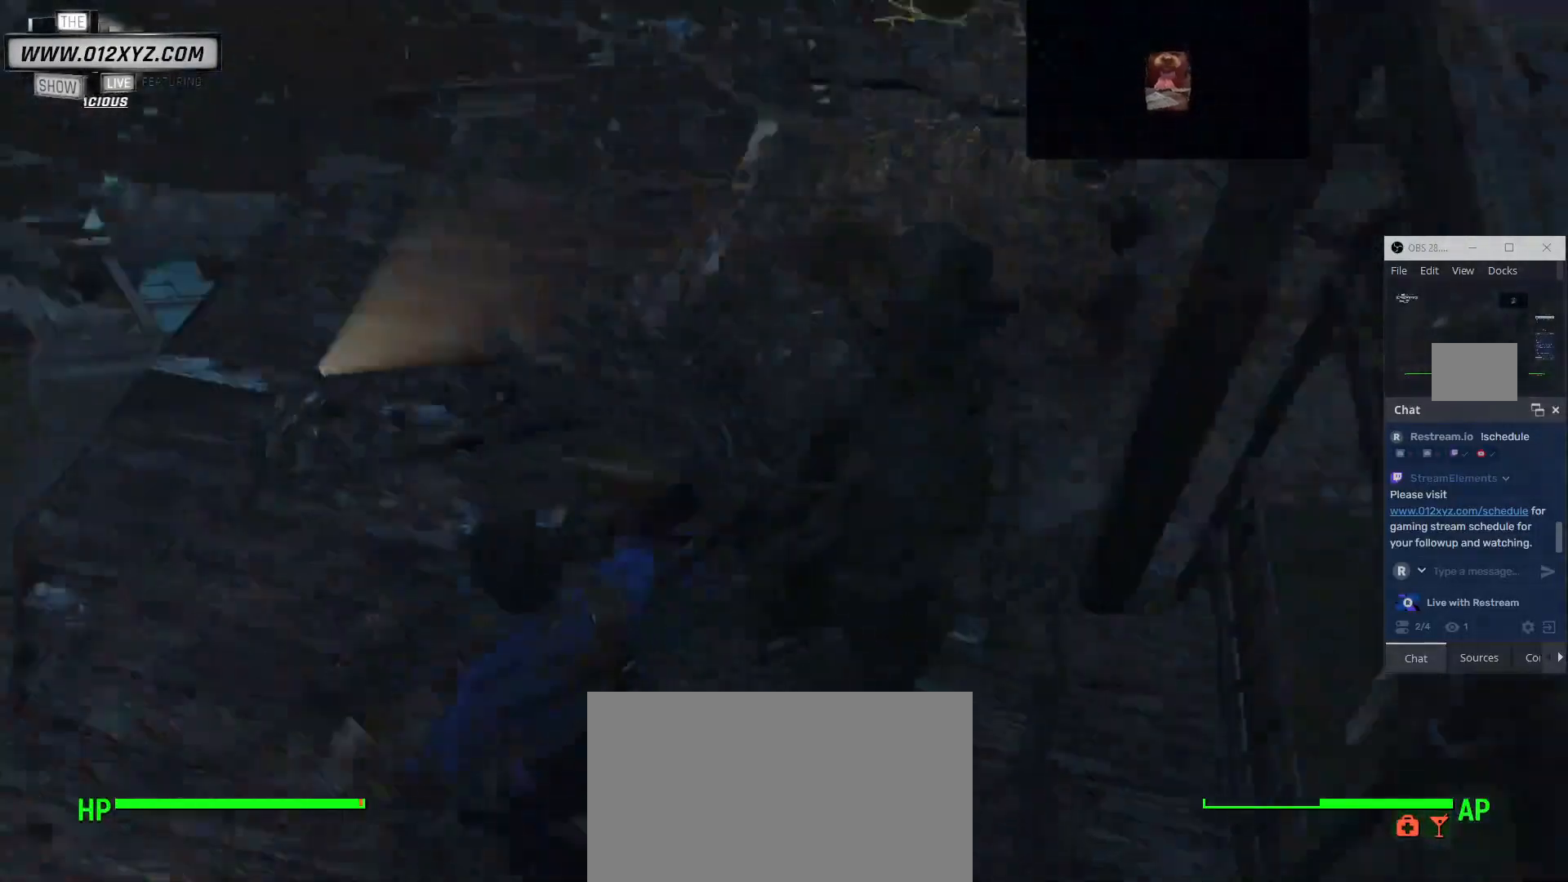
{"keys": [], "mouse": [], "events": []}
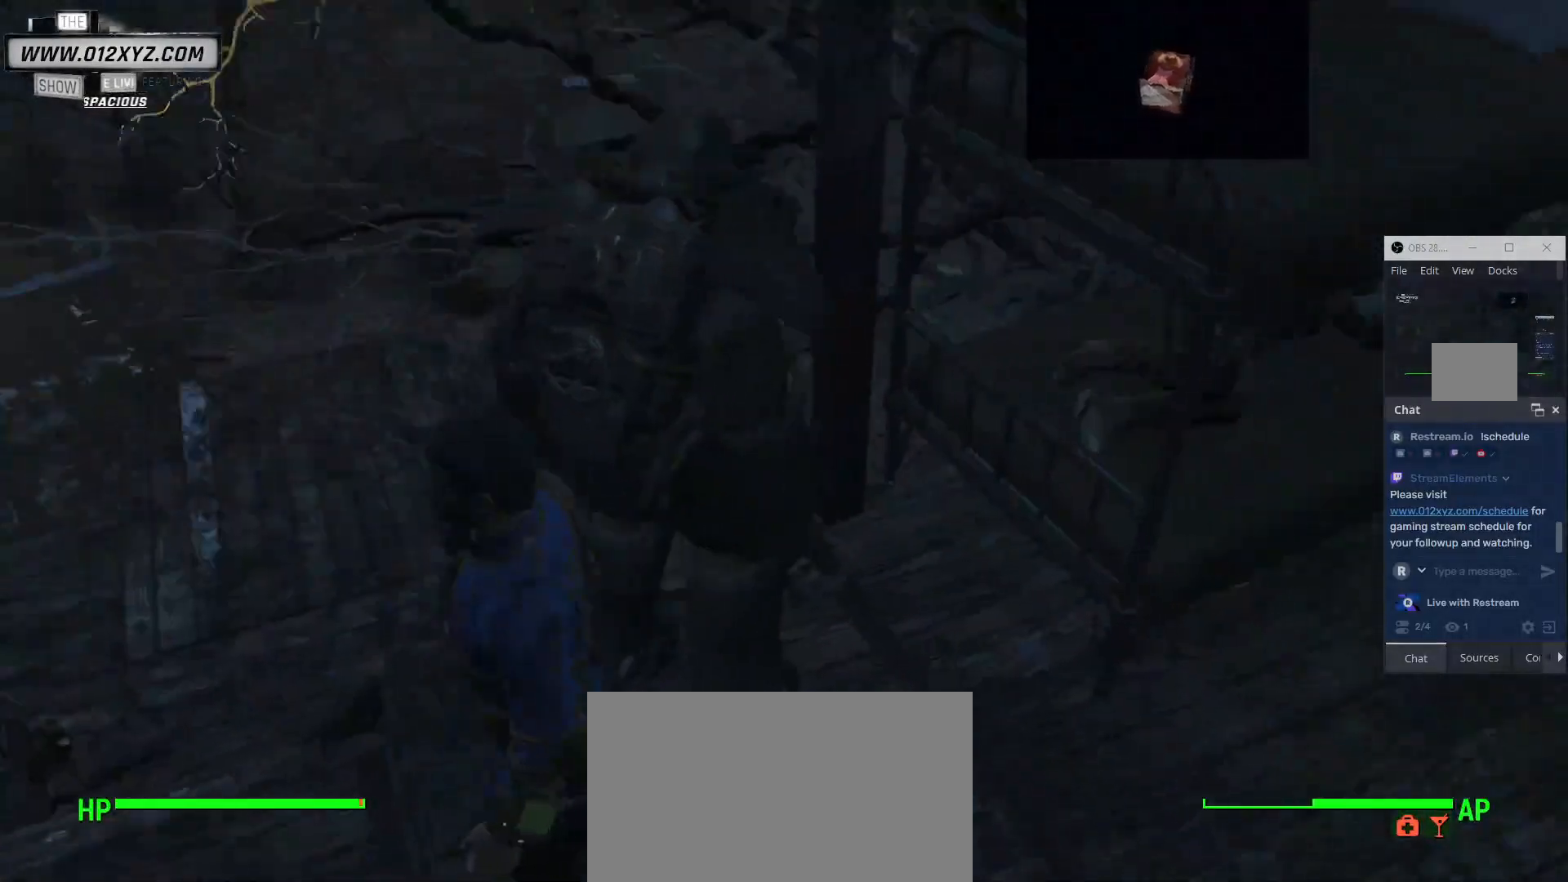
{"keys": [], "mouse": [], "events": [[67, "e", "down"], [167, "e", "up"]]}
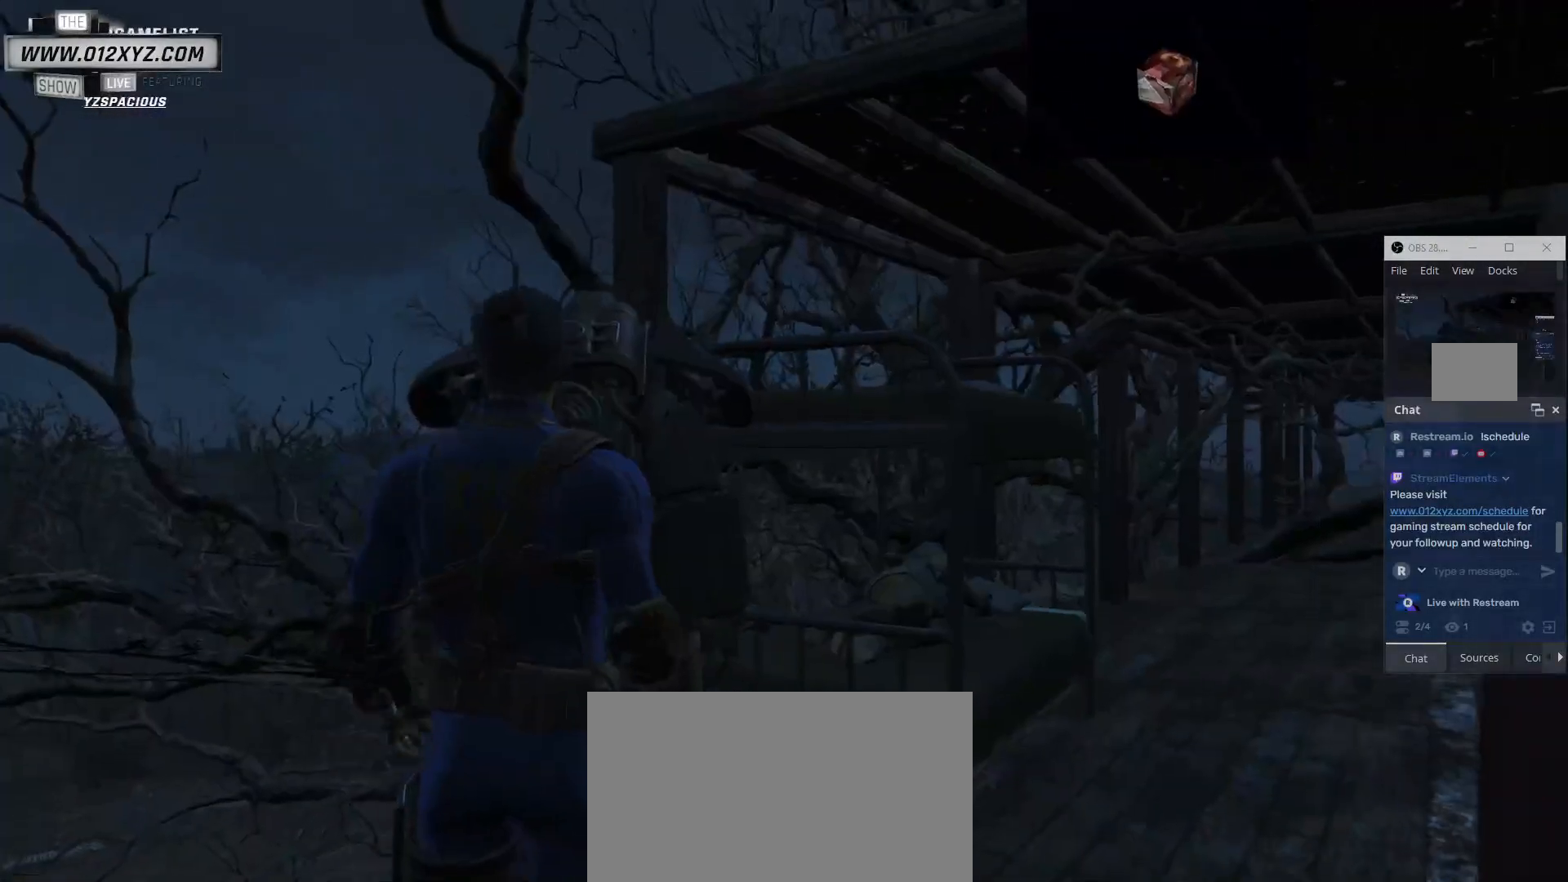
{"keys": [], "mouse": [], "events": []}
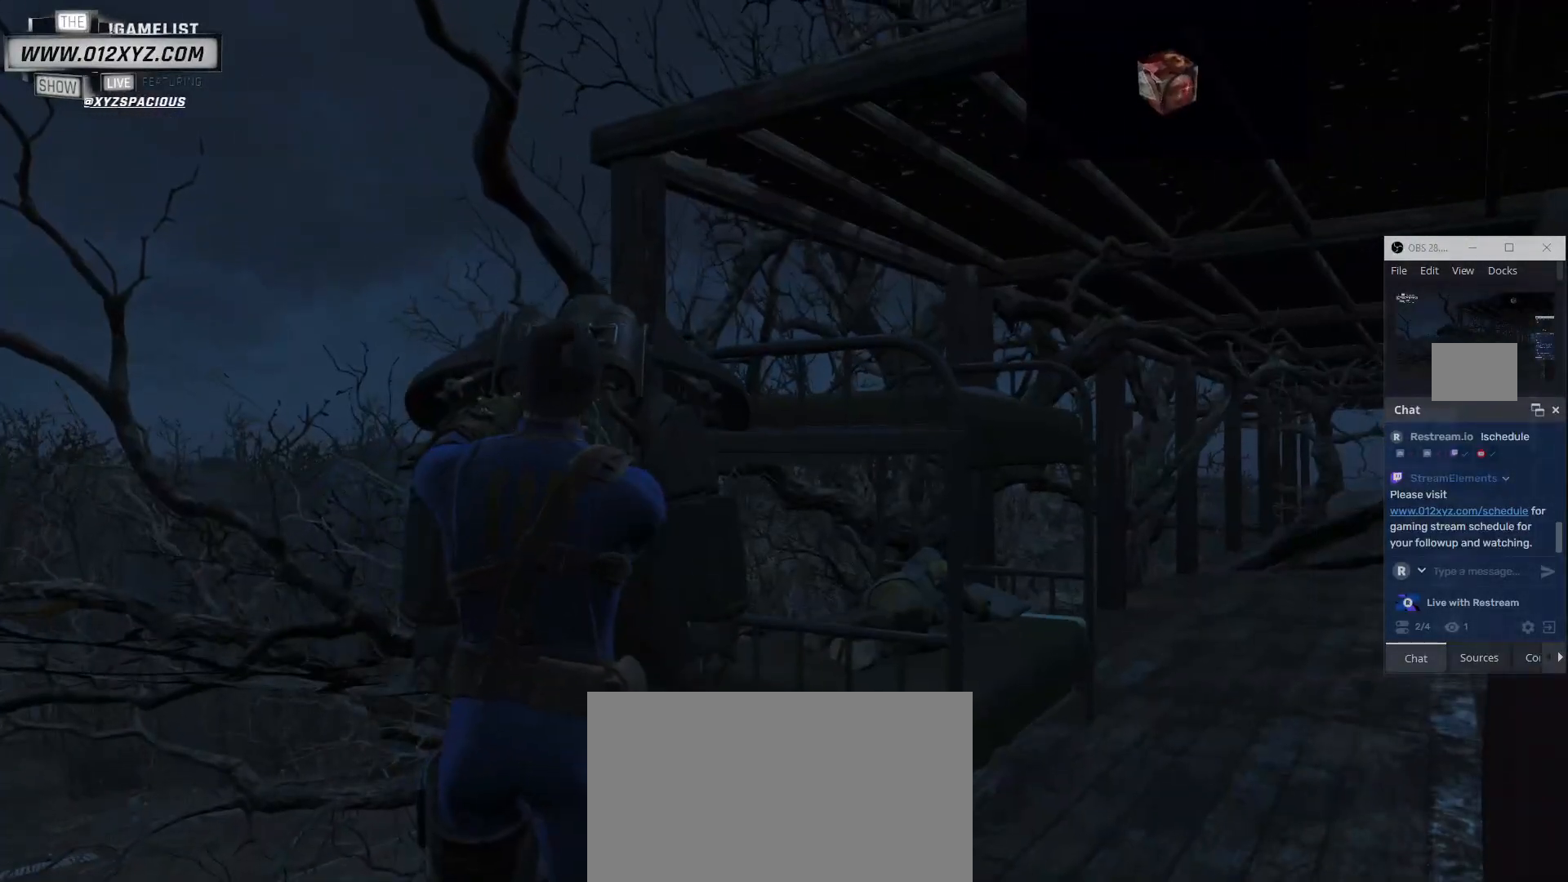
{"keys": [], "mouse": [], "events": []}
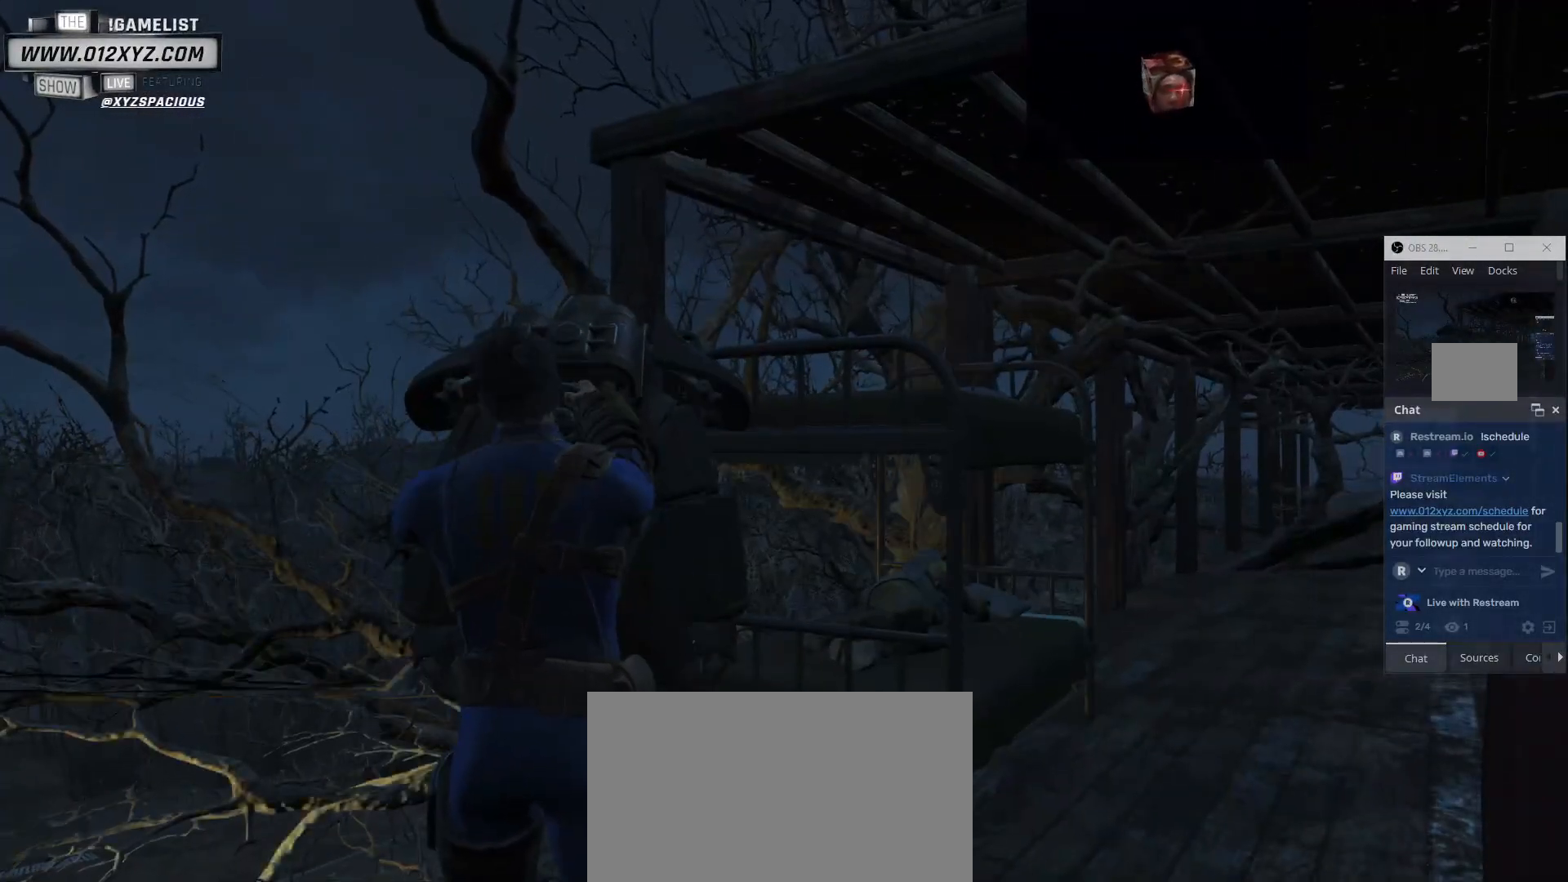
{"keys": [], "mouse": [], "events": []}
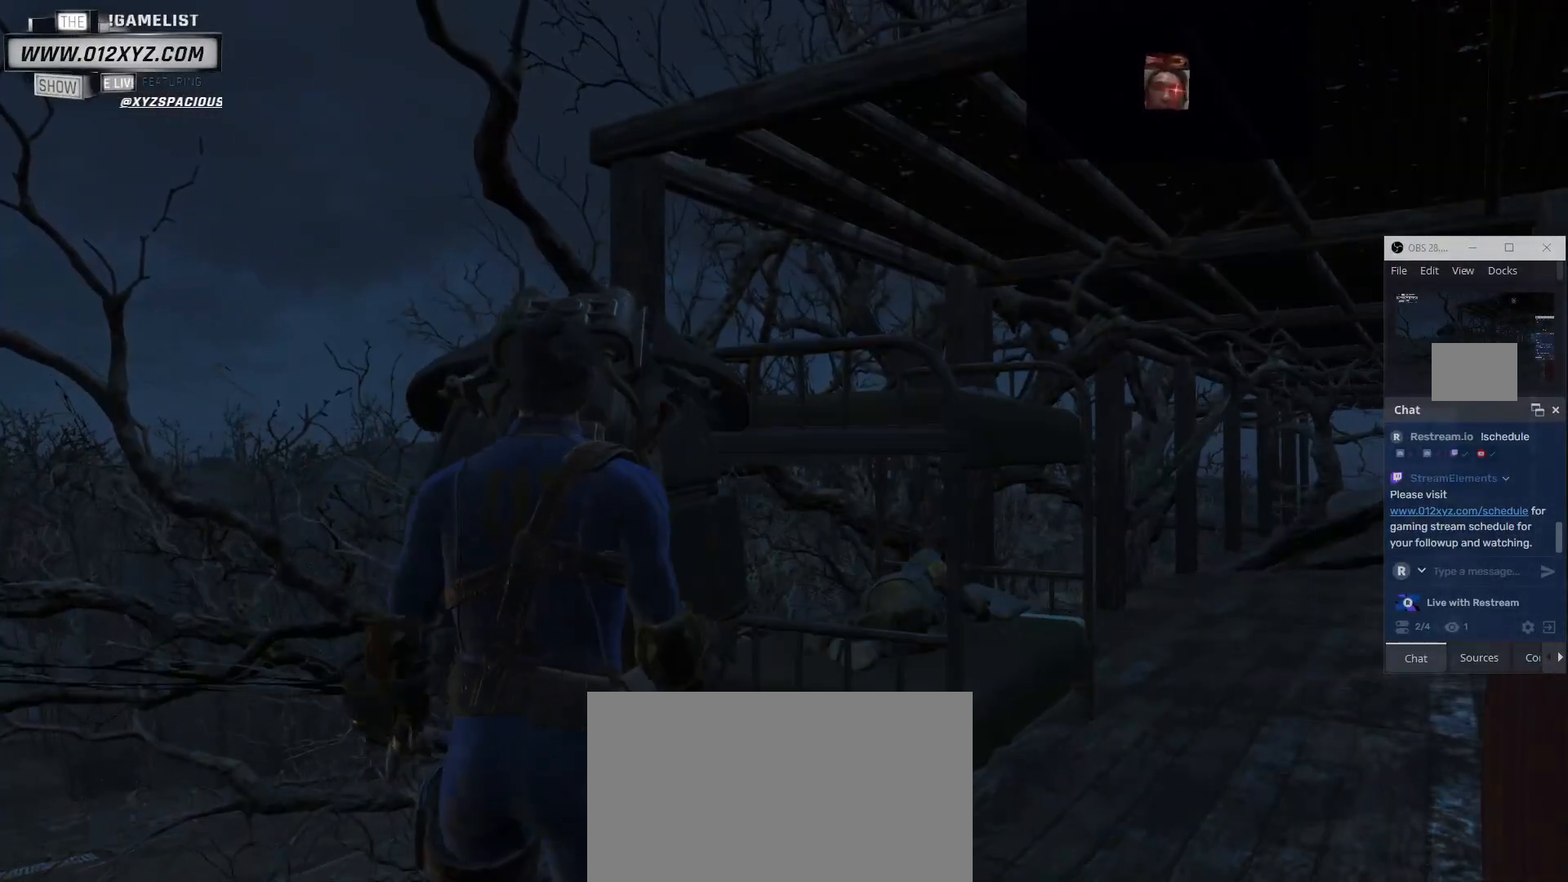
{"keys": ["s"], "mouse": [], "events": [[400, "s", "down"]]}
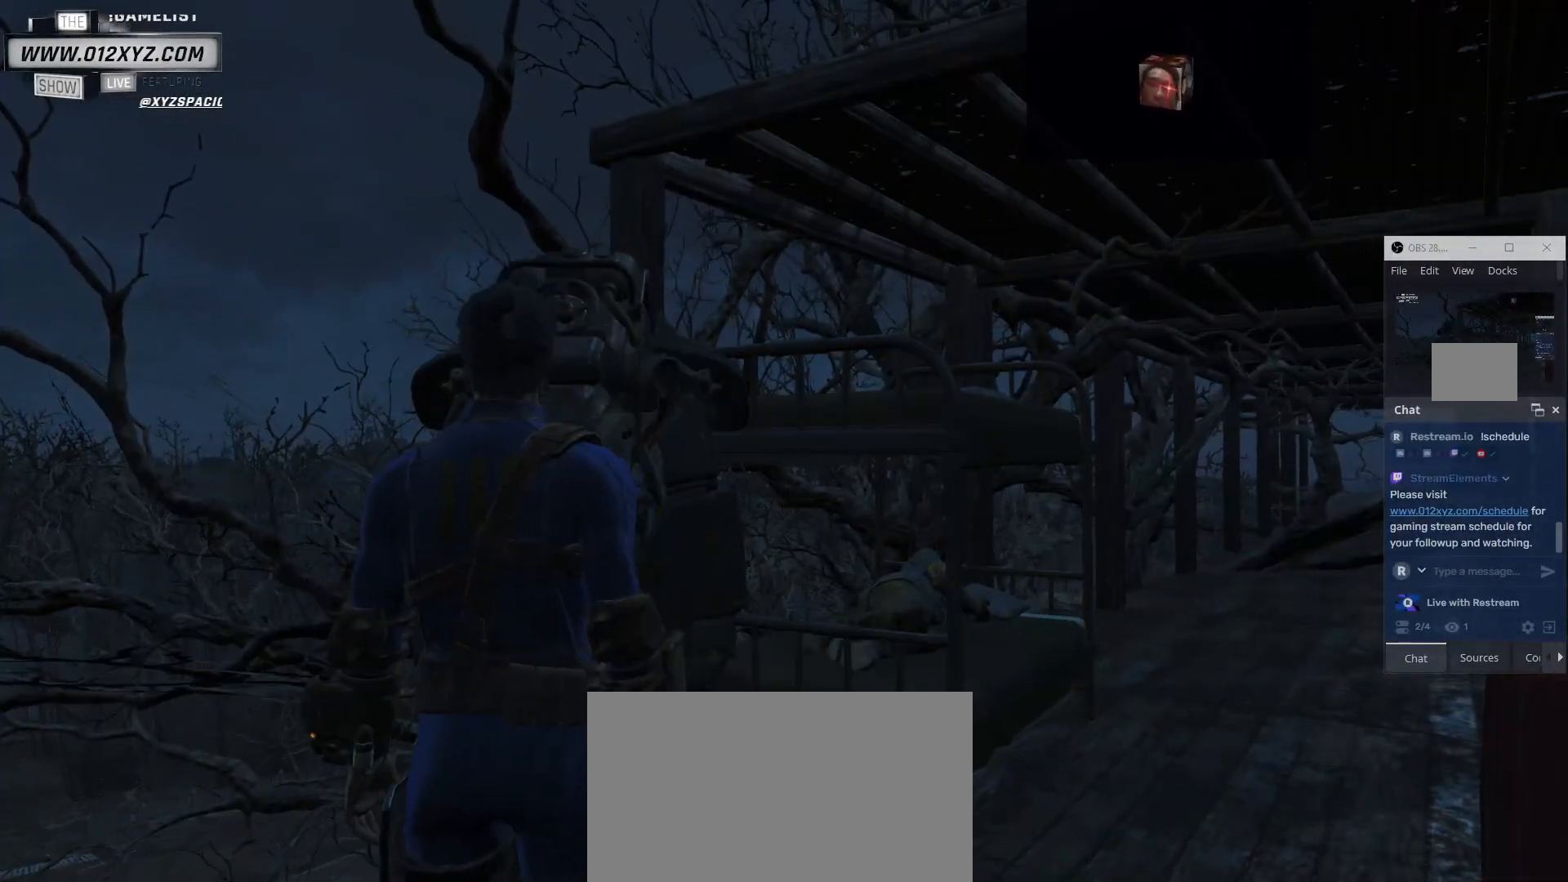
{"keys": [], "mouse": [], "events": [[133, "s", "up"]]}